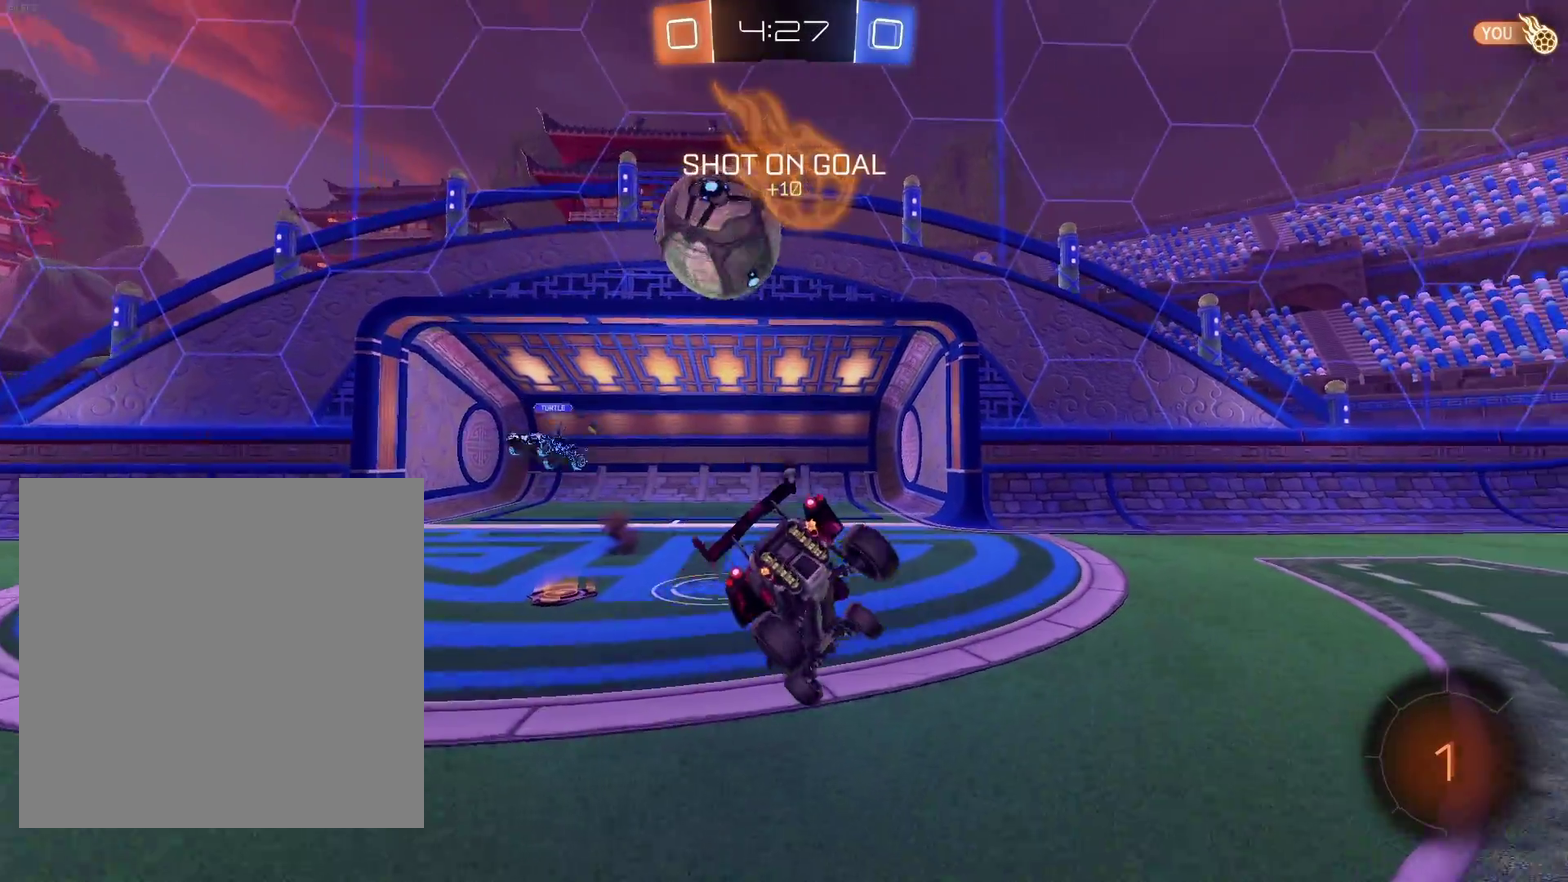
Gameplay with a controller (Xbox layout); each line is a JSON object with the inputs held at the frame after it. "events" lists button and stick changes between this image and that frame as [ms after this image, input, new state], when the widget could be followed in between. Not read: R2 R3 right_stick.
{"buttons": [], "left_stick": "right", "events": [[67, "Y", "down"], [183, "Y", "up"]]}
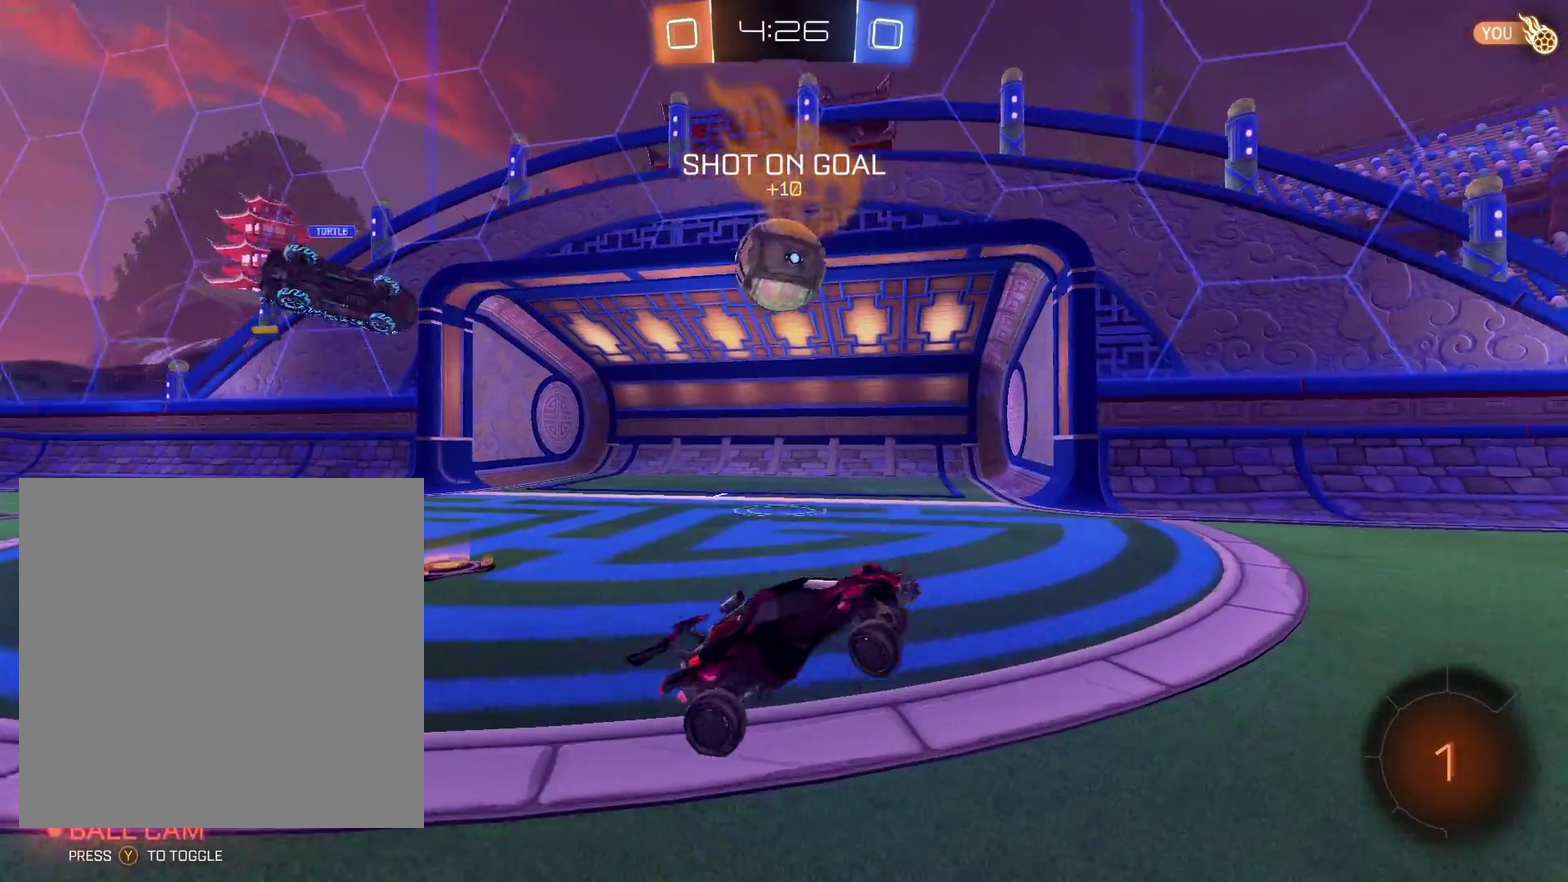
{"buttons": [], "left_stick": "right", "events": []}
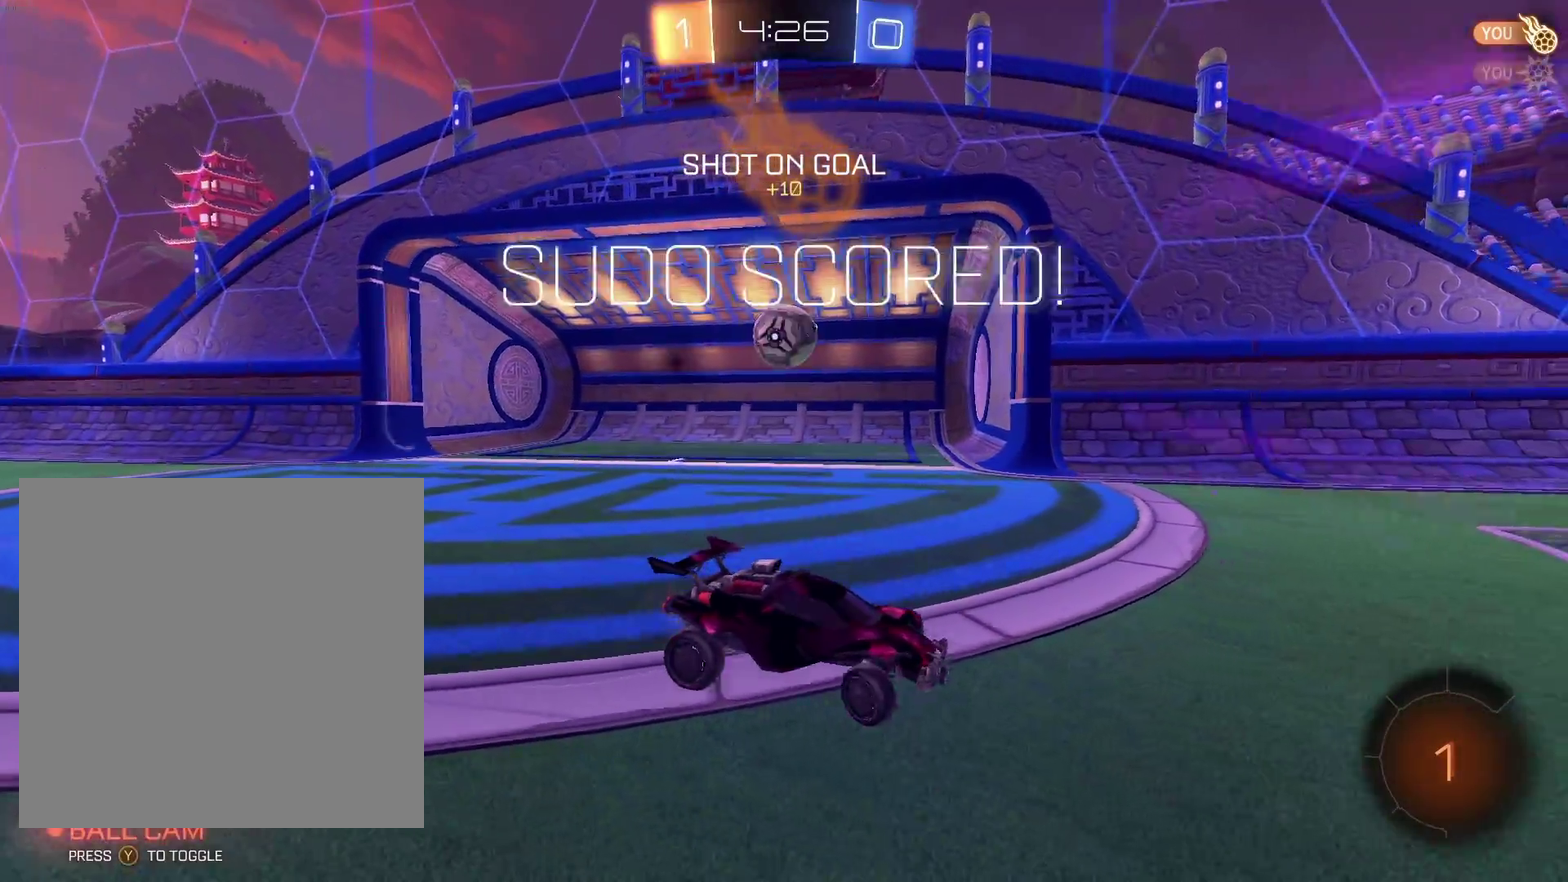
{"buttons": [], "left_stick": "right", "events": []}
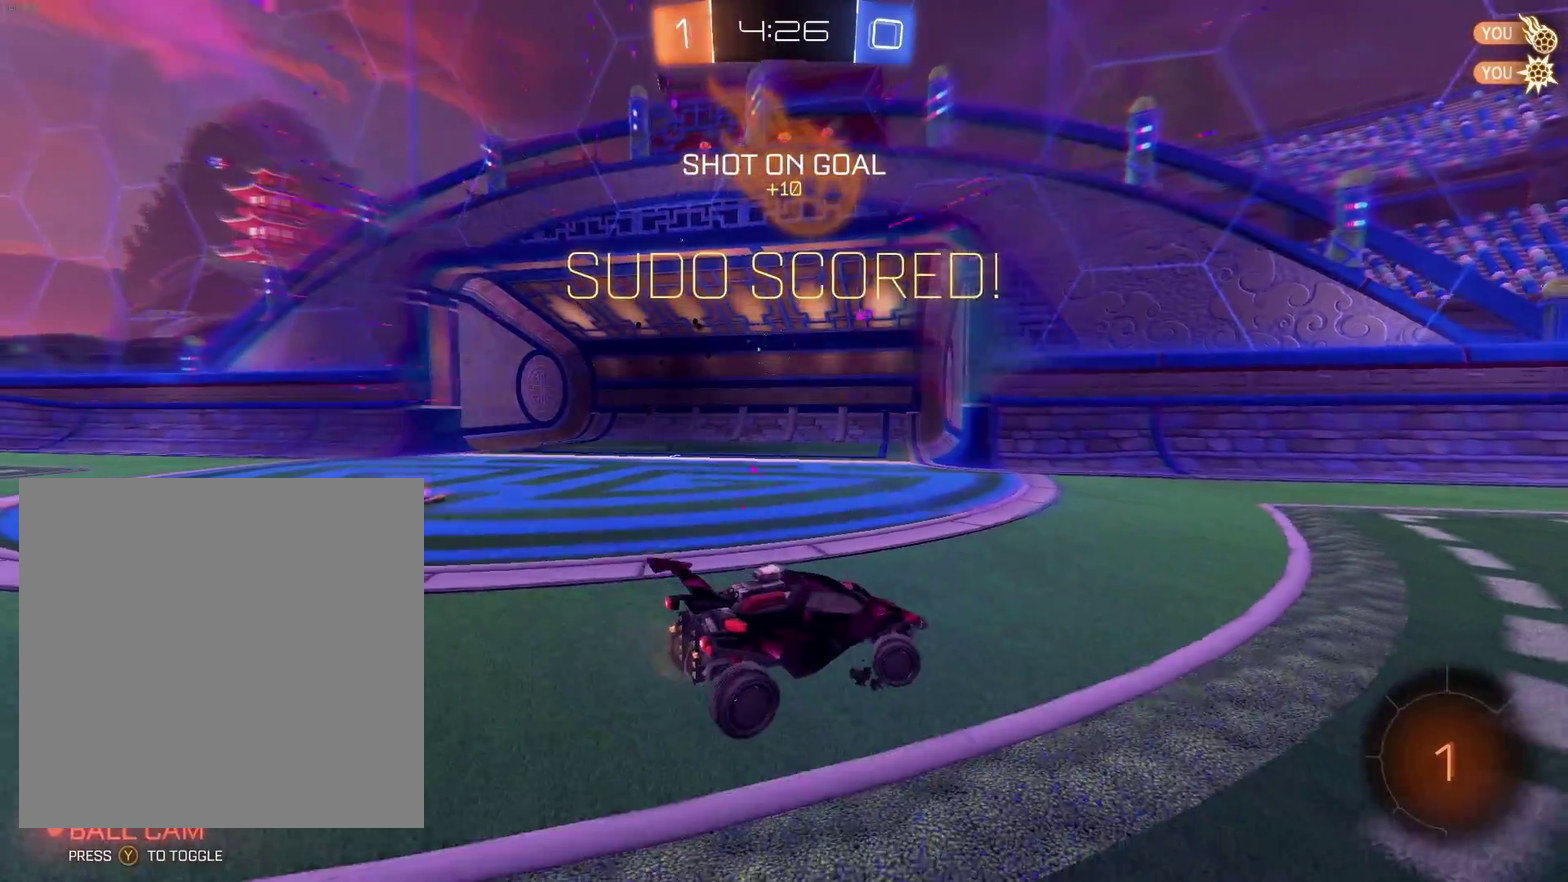
{"buttons": [], "left_stick": "center", "events": [[117, "left_stick", "up-right"], [283, "left_stick", "up"], [367, "left_stick", "up-left"], [483, "left_stick", "center"]]}
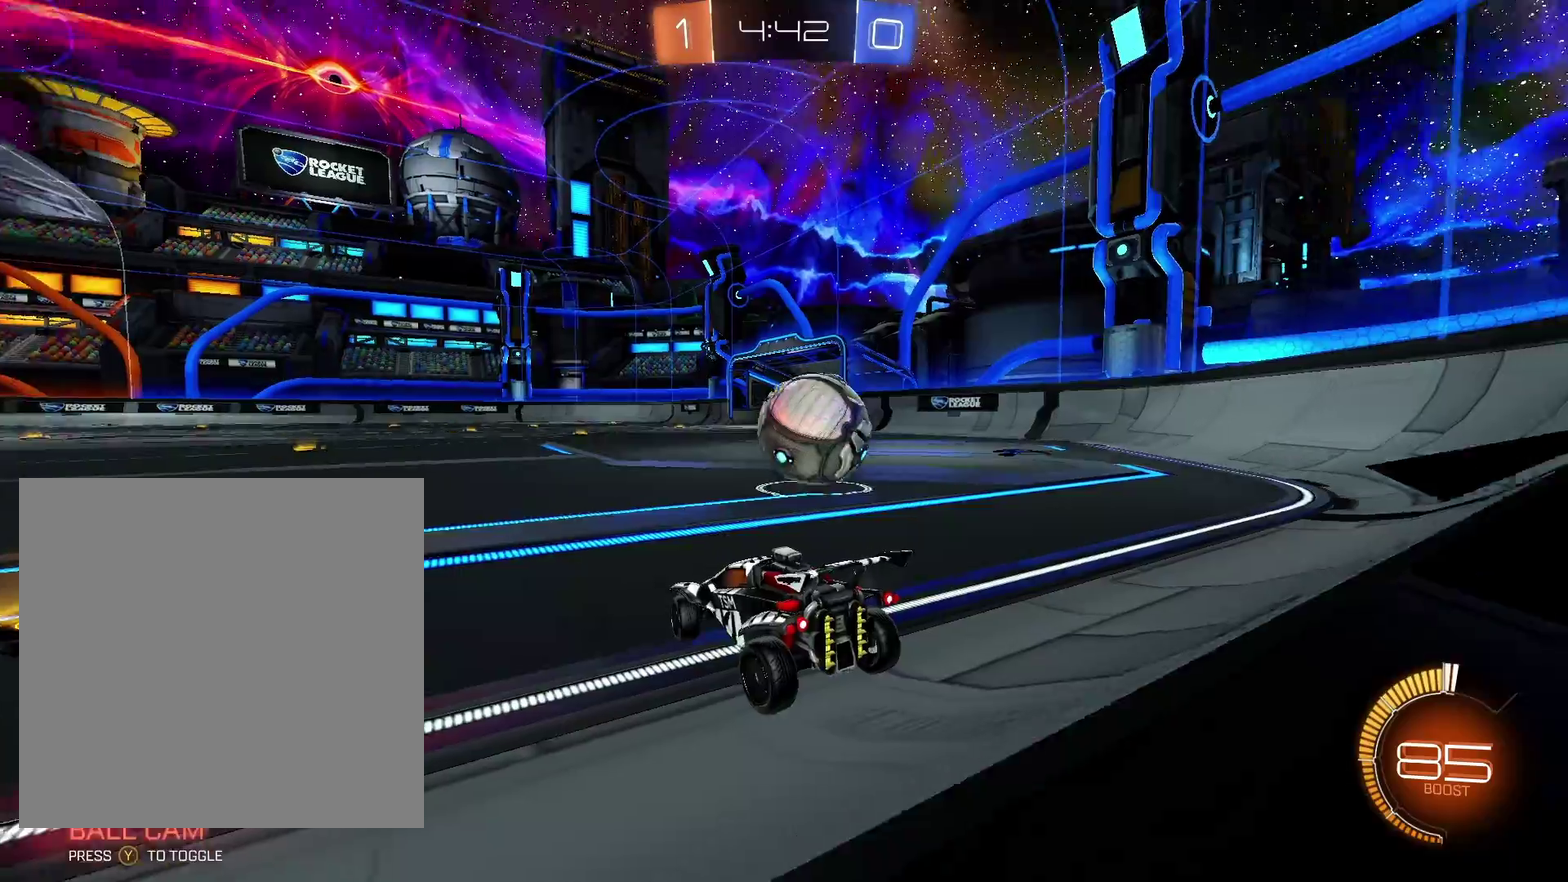
{"buttons": [], "left_stick": "center", "events": [[167, "left_stick", "right"], [317, "left_stick", "center"]]}
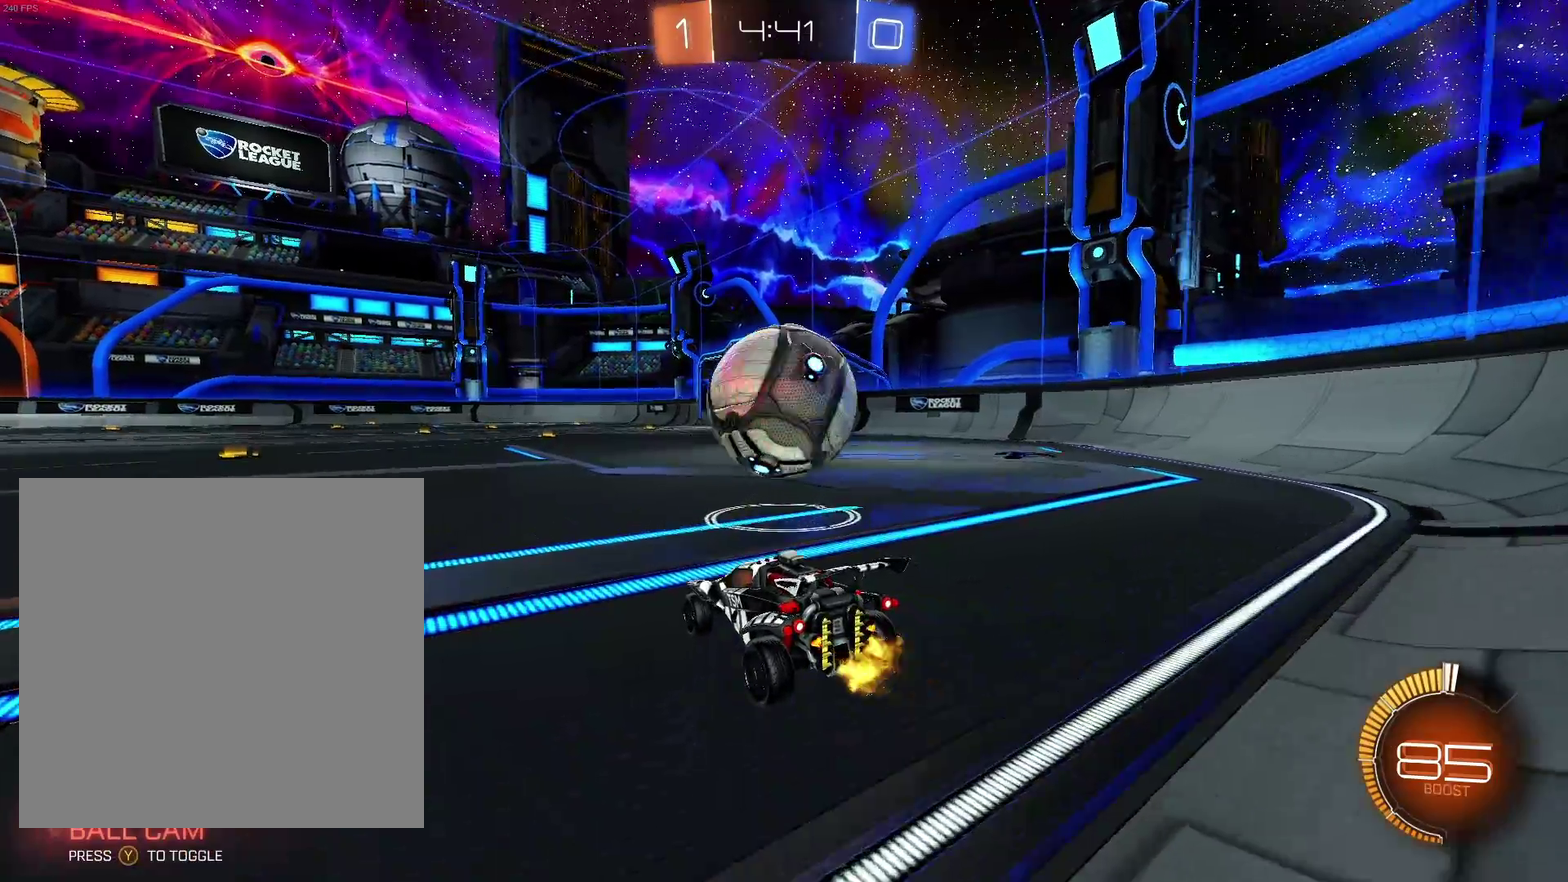
{"buttons": [], "left_stick": "center", "events": [[83, "left_stick", "right"], [183, "B", "down"], [200, "left_stick", "center"], [250, "Y", "down"], [300, "Y", "up"], [367, "B", "up"]]}
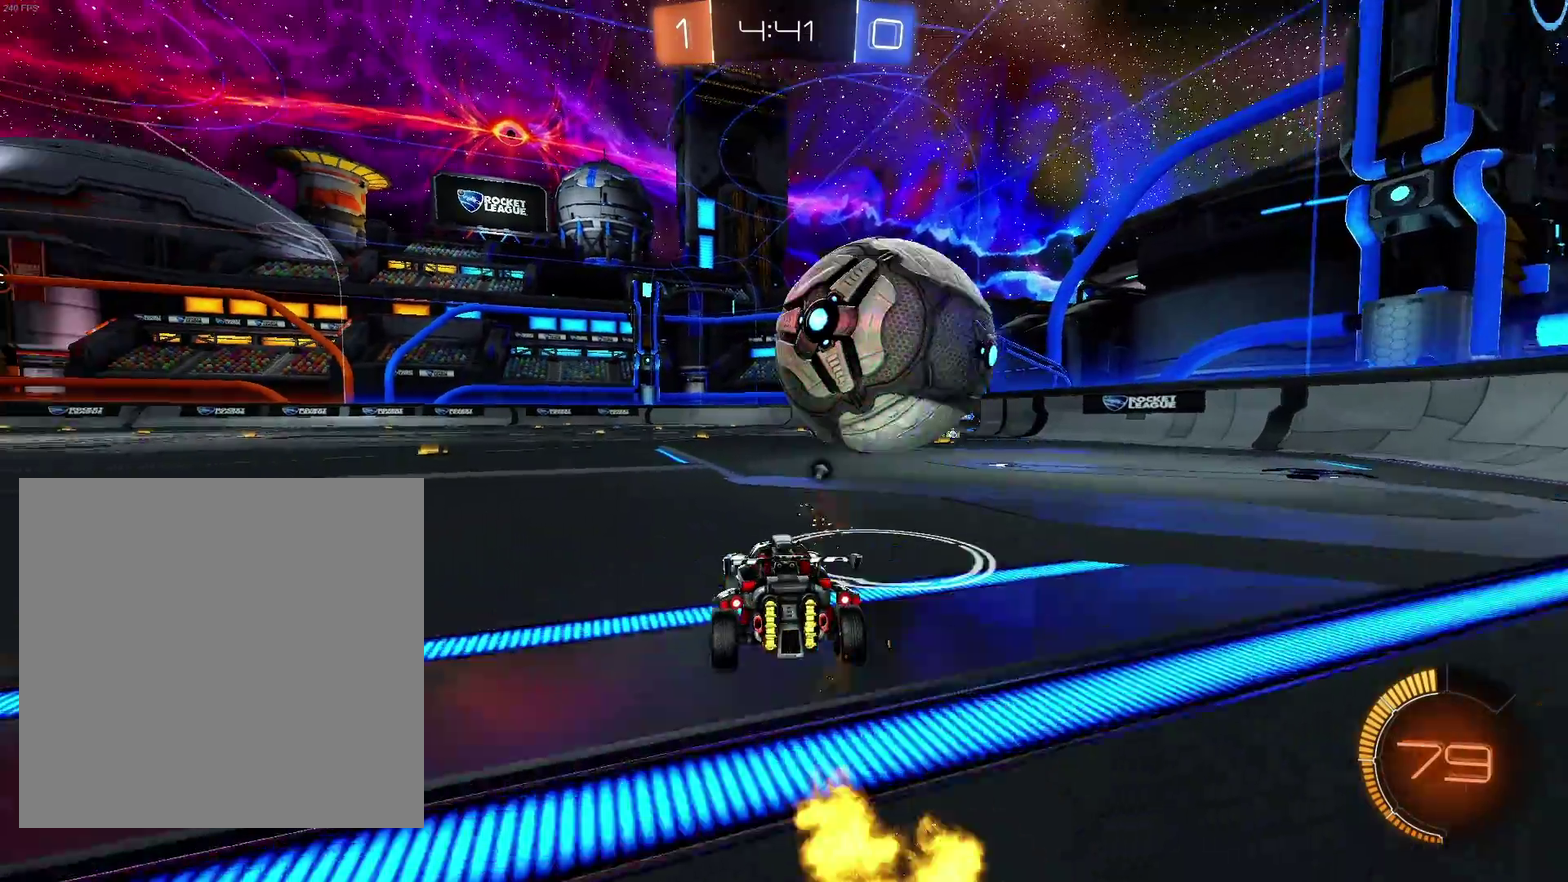
{"buttons": [], "left_stick": "center", "events": [[33, "left_stick", "right"], [200, "left_stick", "center"]]}
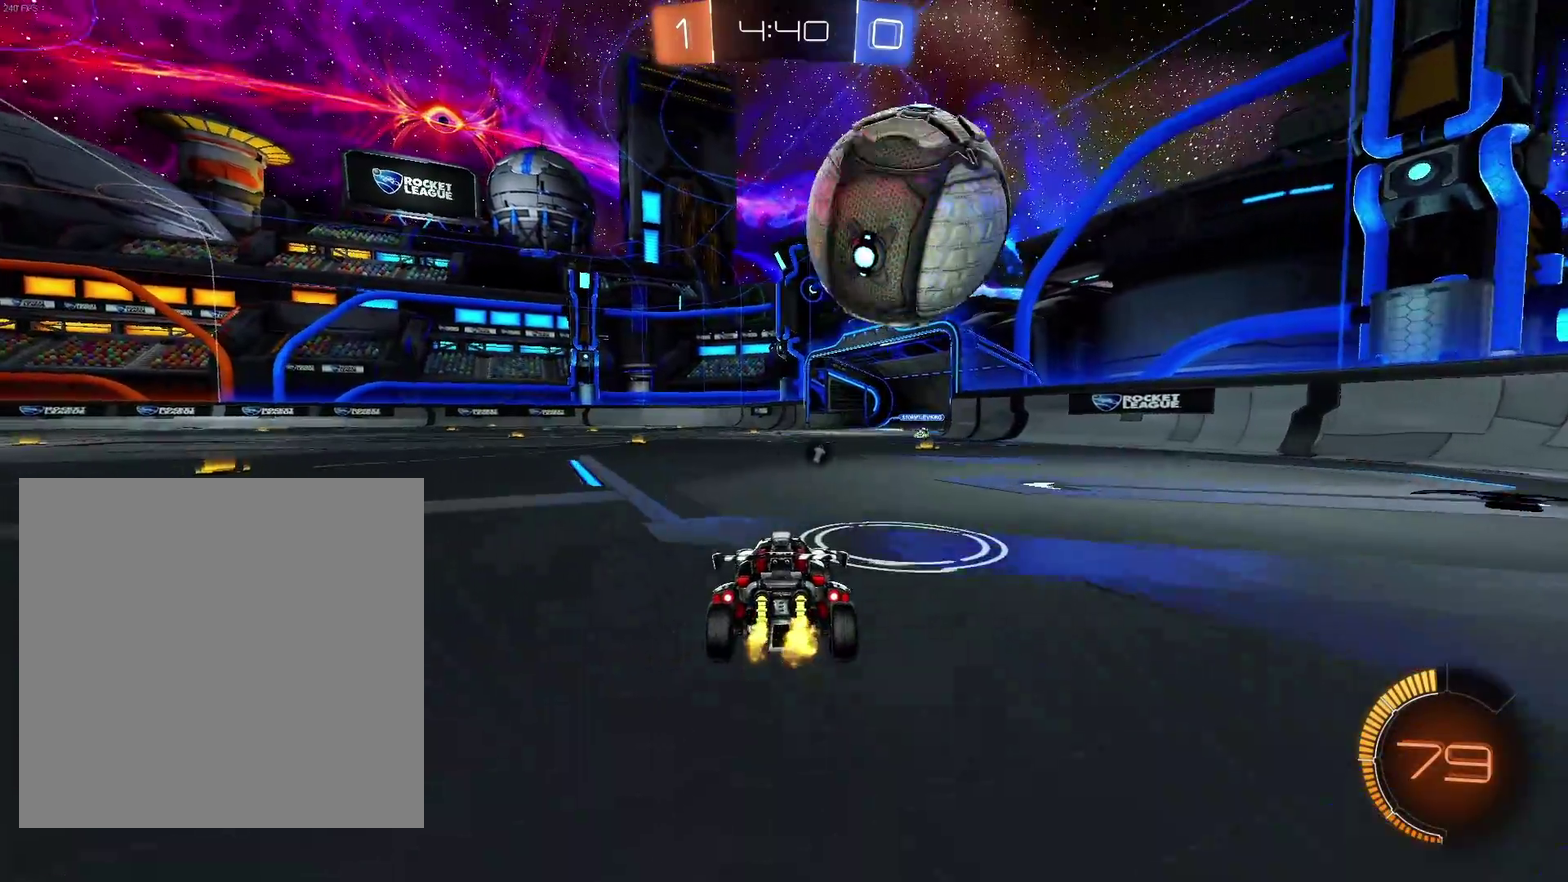
{"buttons": [], "left_stick": "center", "events": [[50, "left_stick", "right"], [267, "left_stick", "center"], [333, "B", "down"], [467, "B", "up"]]}
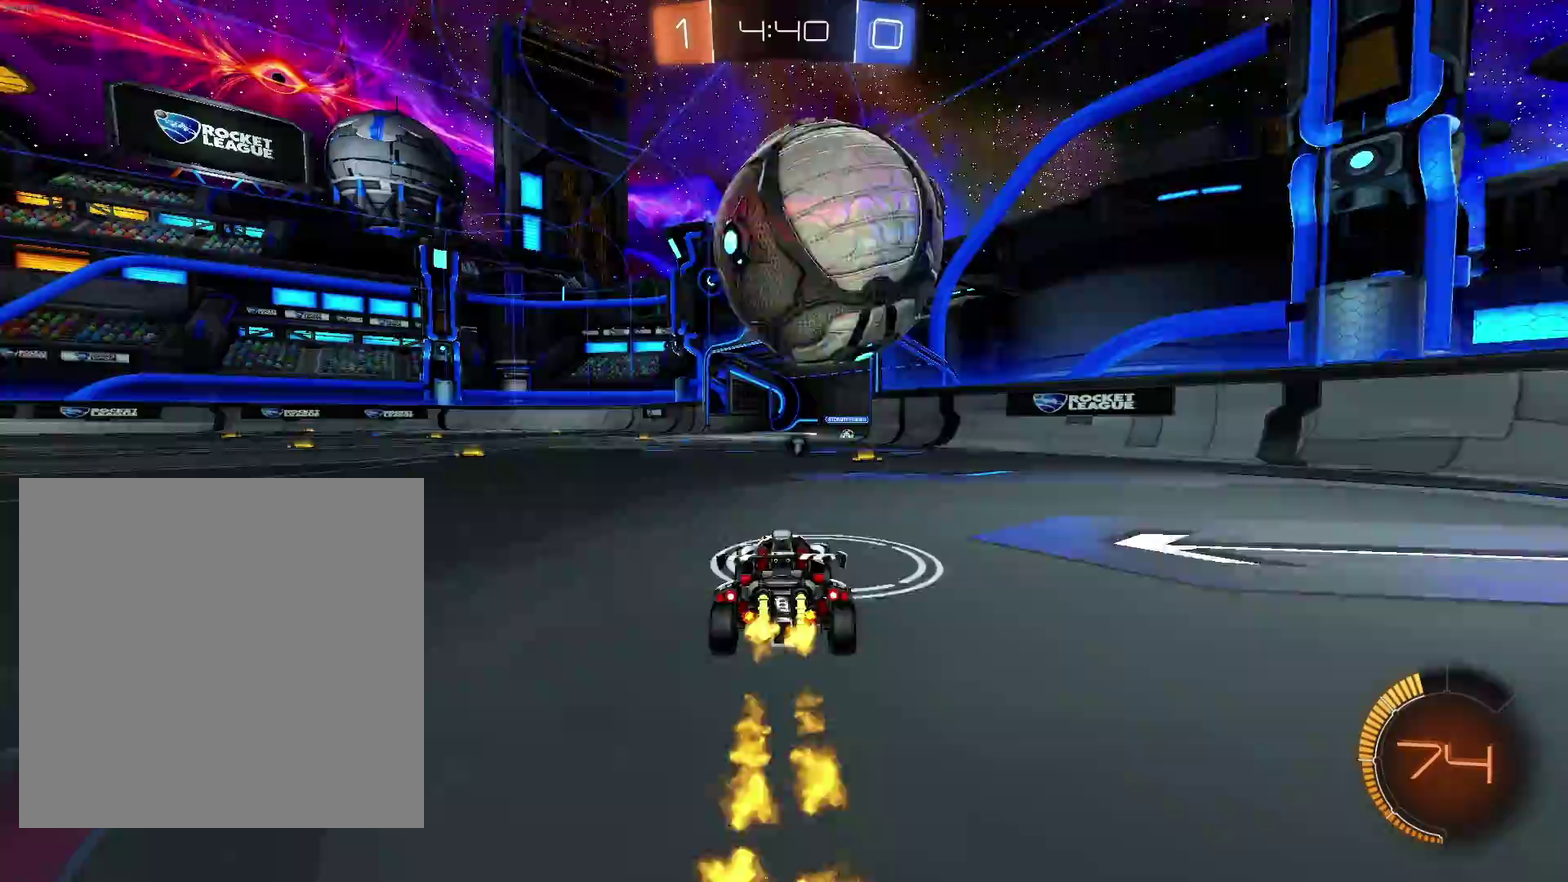
{"buttons": [], "left_stick": "center", "events": [[100, "left_stick", "down-left"], [283, "left_stick", "center"]]}
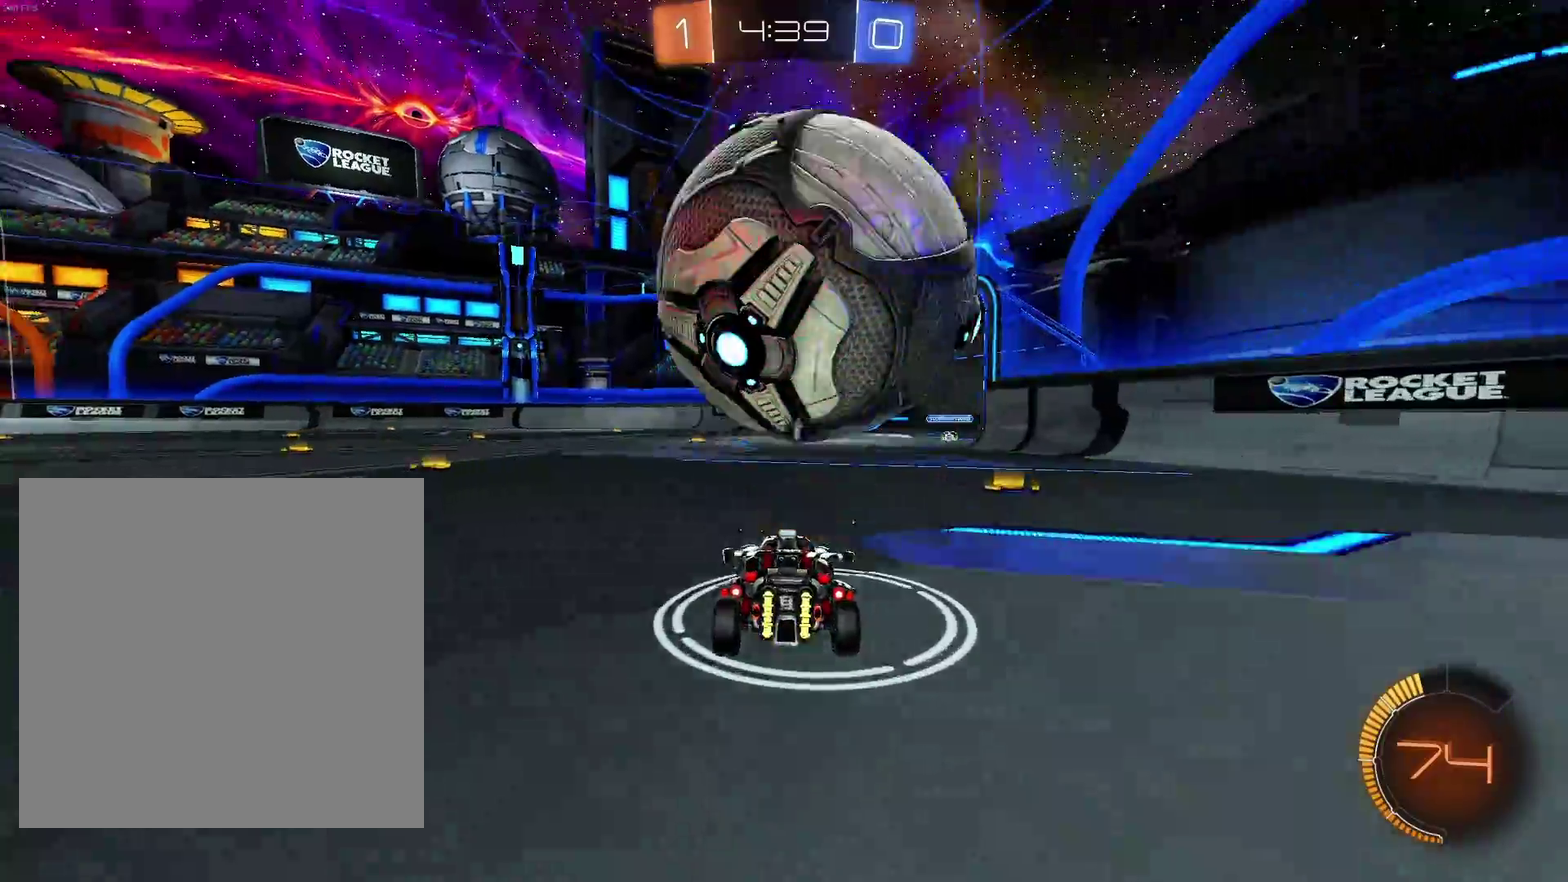
{"buttons": ["A", "L2"], "left_stick": "down", "events": [[133, "left_stick", "right"], [300, "left_stick", "center"], [450, "A", "down"], [483, "L2", "down"], [500, "left_stick", "down"]]}
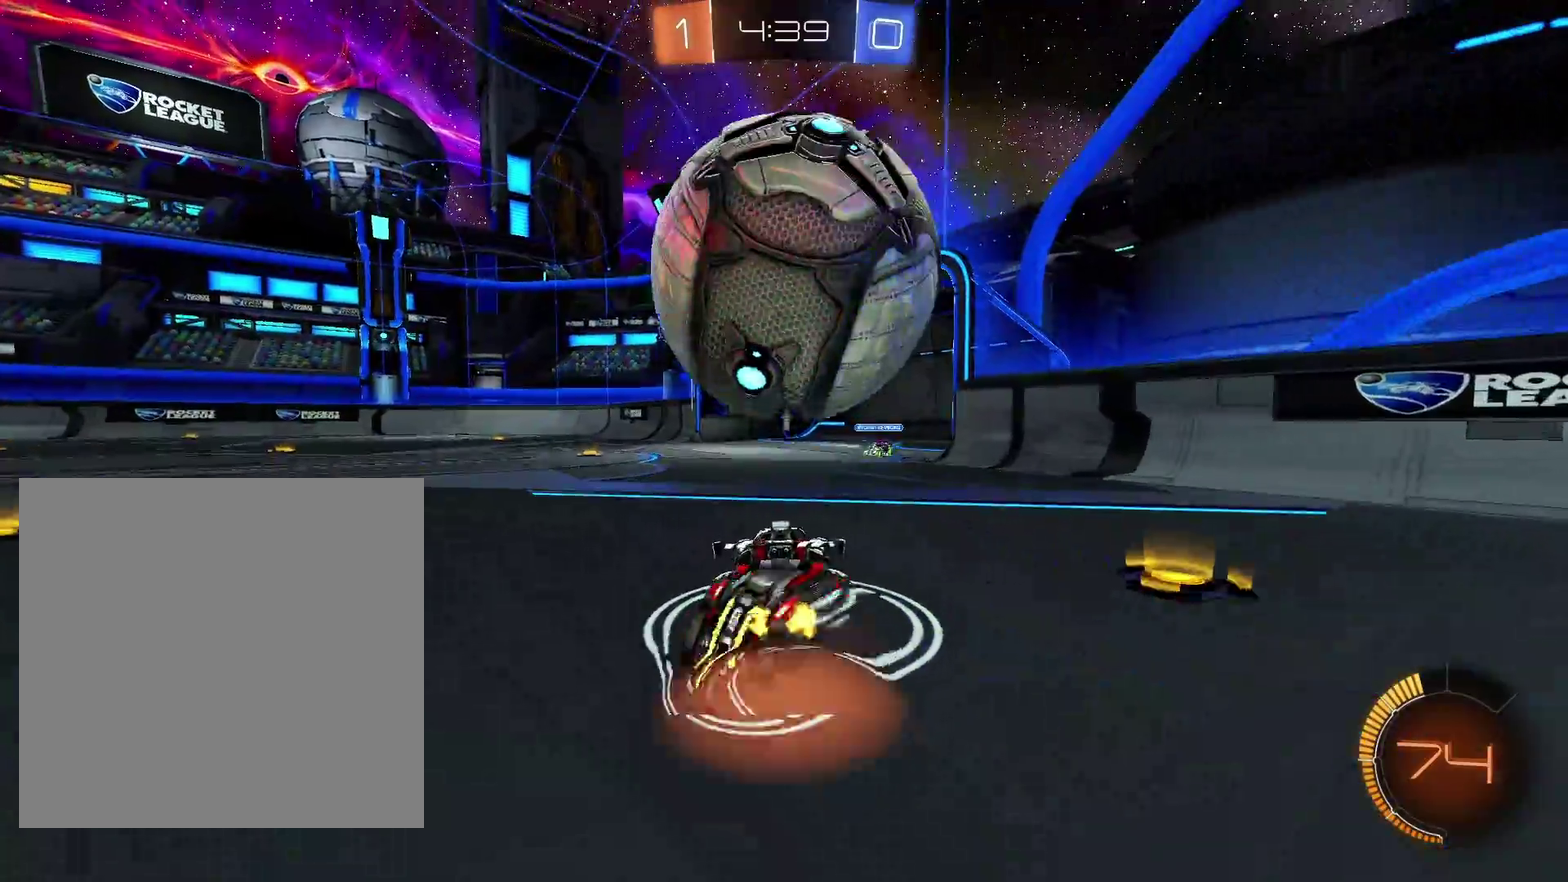
{"buttons": ["Y"], "left_stick": "center", "events": [[33, "A", "up"], [83, "A", "down"], [150, "A", "up"], [167, "left_stick", "center"], [183, "L2", "up"], [450, "Y", "down"]]}
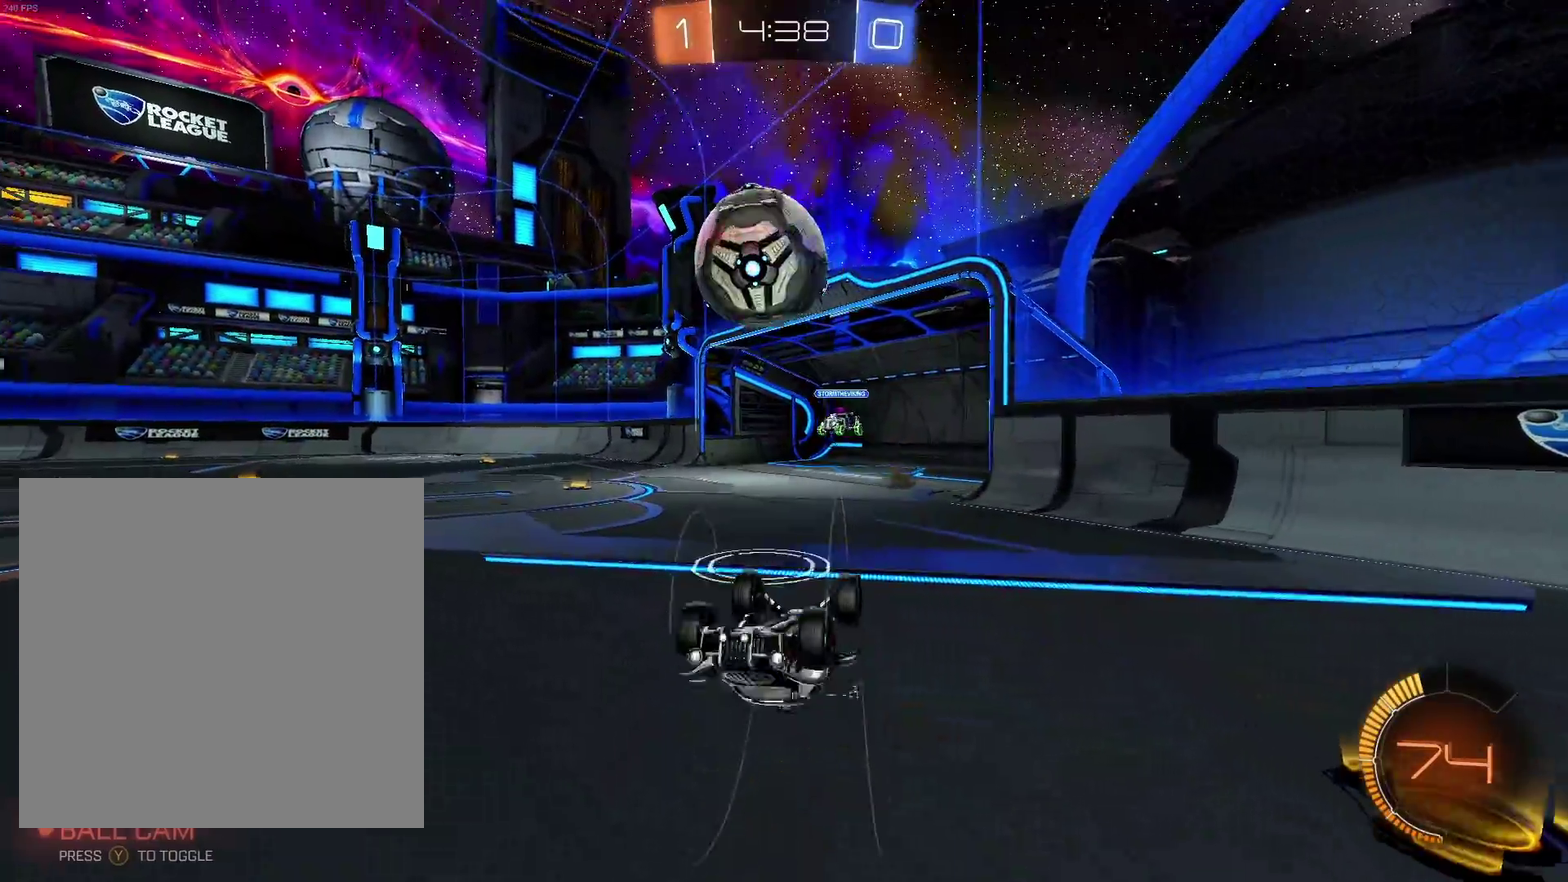
{"buttons": [], "left_stick": "center", "events": [[50, "Y", "up"], [117, "left_stick", "down-left"], [450, "left_stick", "center"]]}
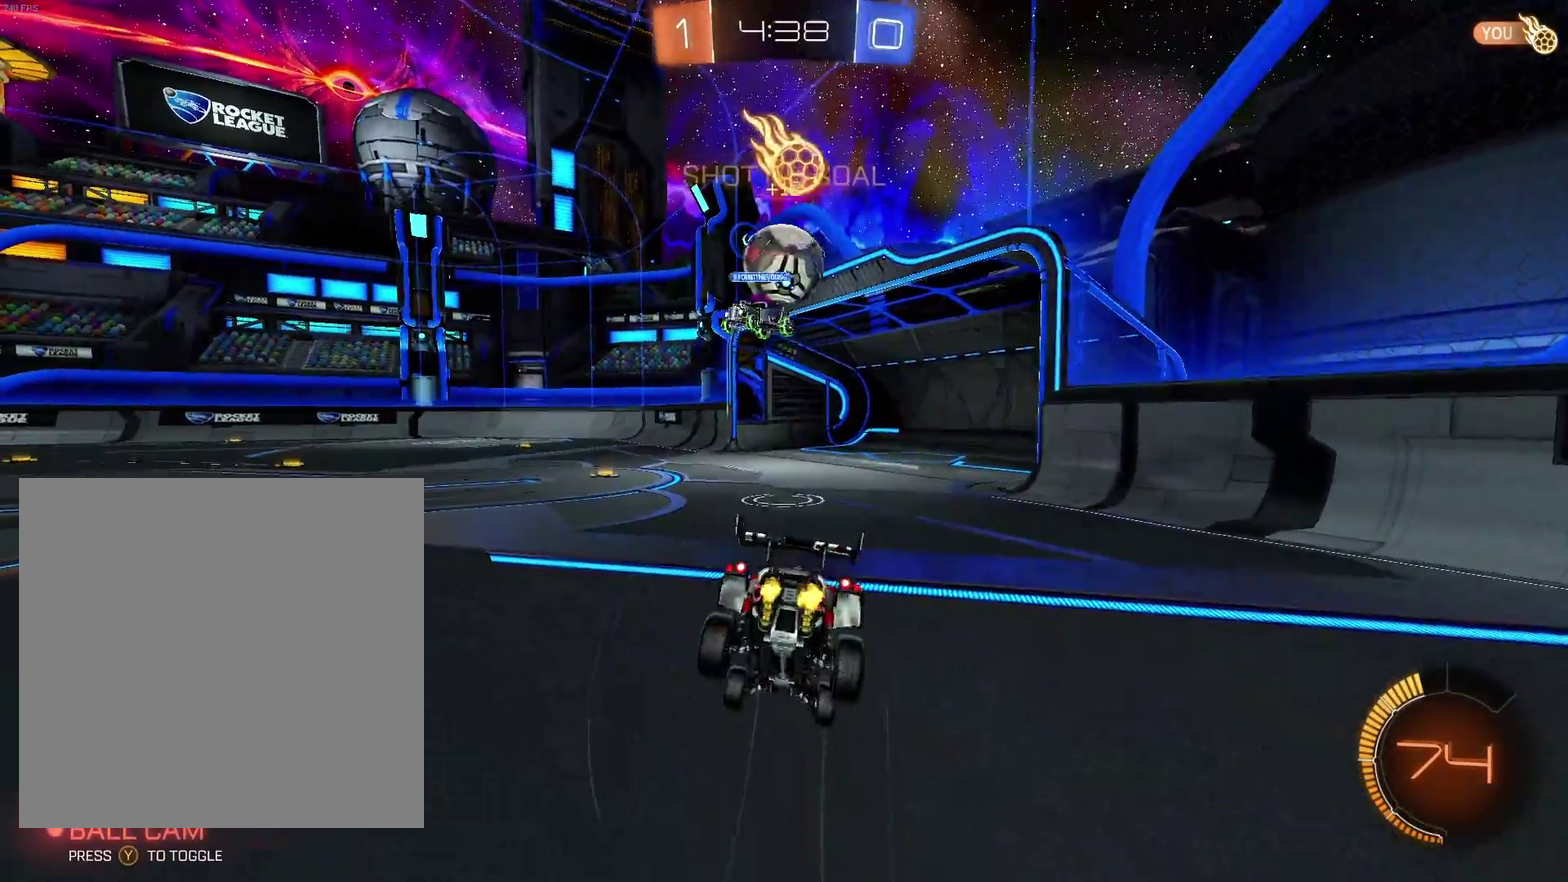
{"buttons": [], "left_stick": "center", "events": []}
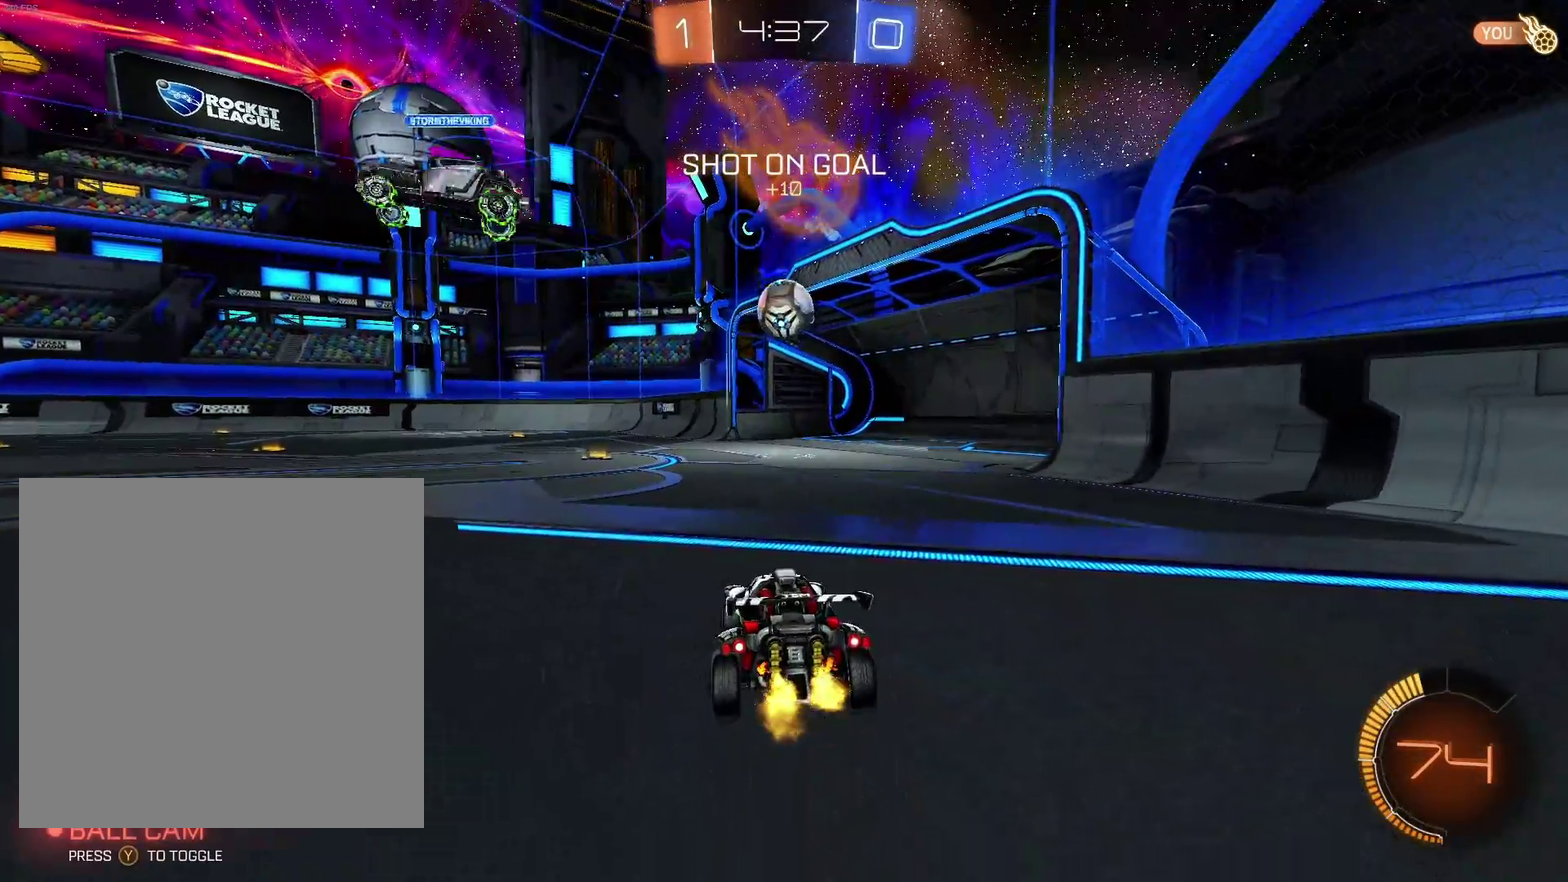
{"buttons": [], "left_stick": "center", "events": [[117, "left_stick", "left"], [233, "left_stick", "center"]]}
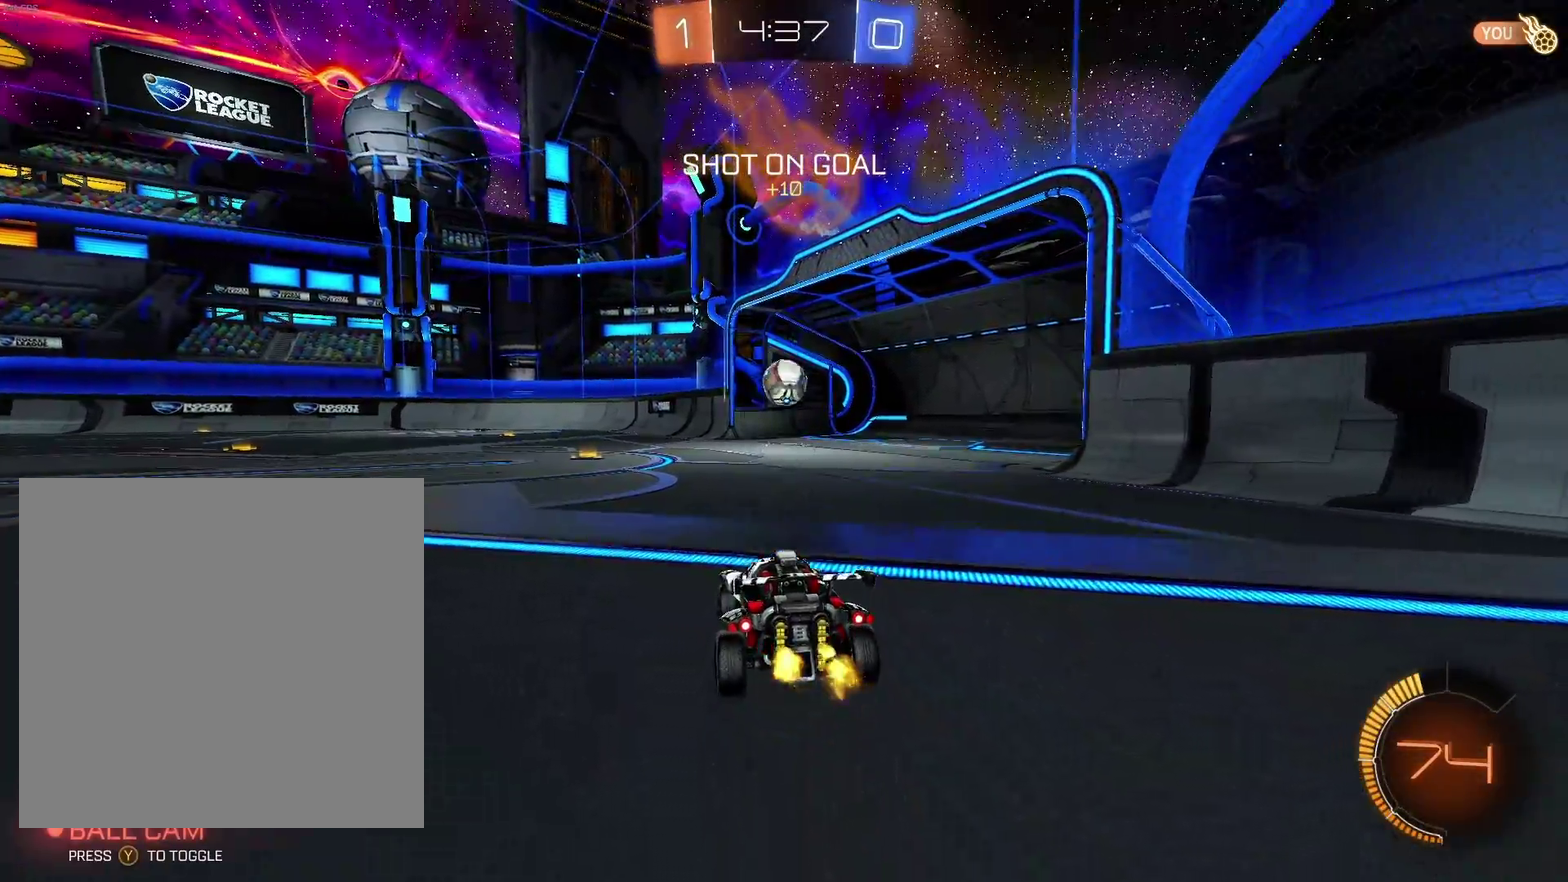
{"buttons": [], "left_stick": "left", "events": [[150, "left_stick", "left"]]}
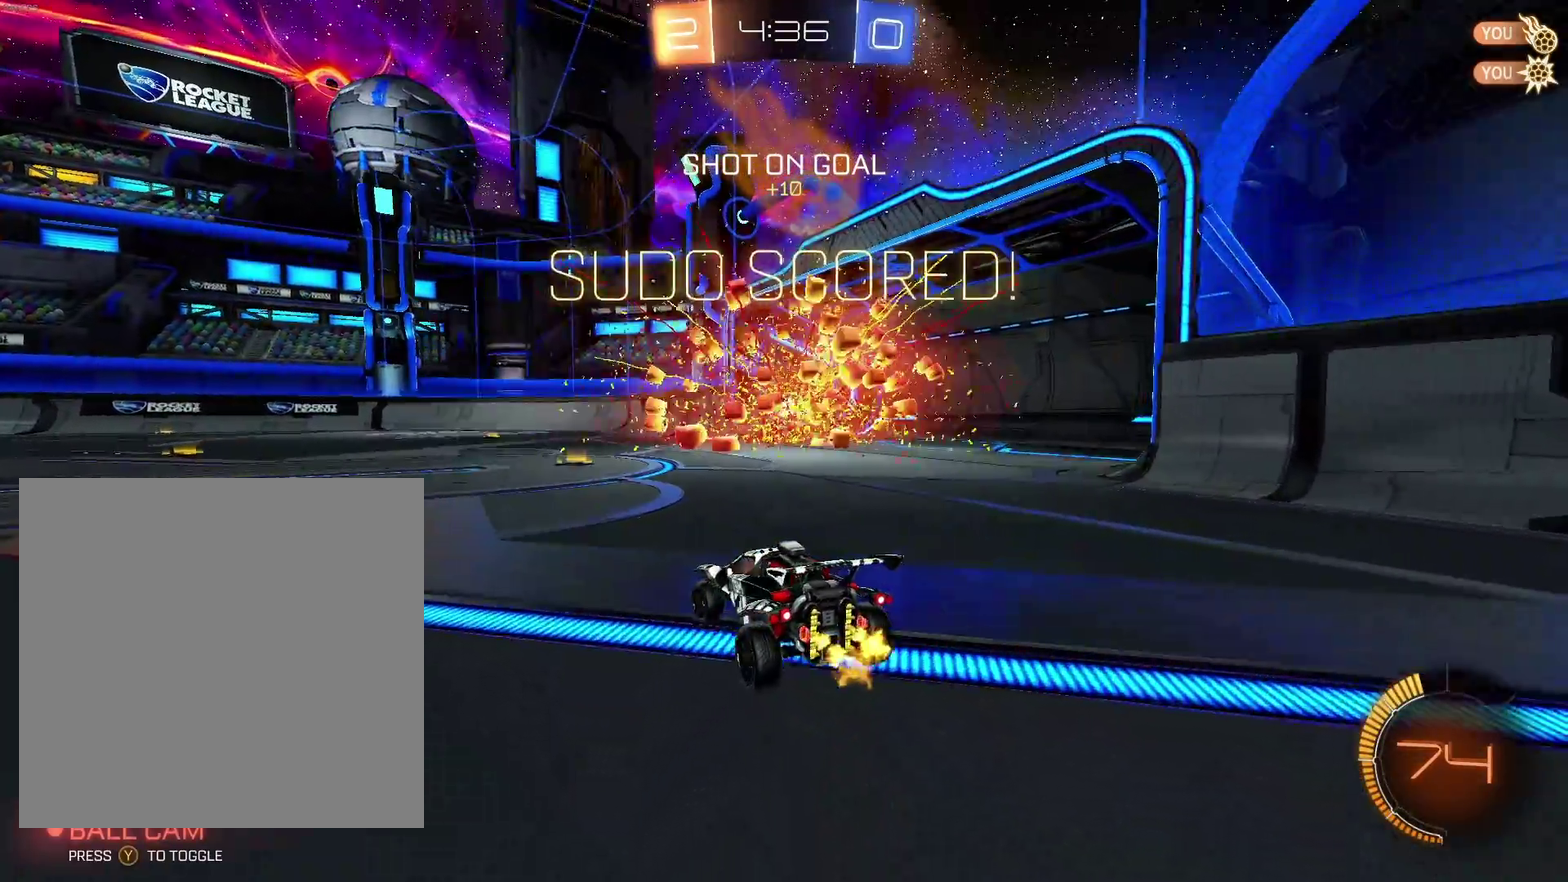
{"buttons": [], "left_stick": "center", "events": [[183, "left_stick", "center"]]}
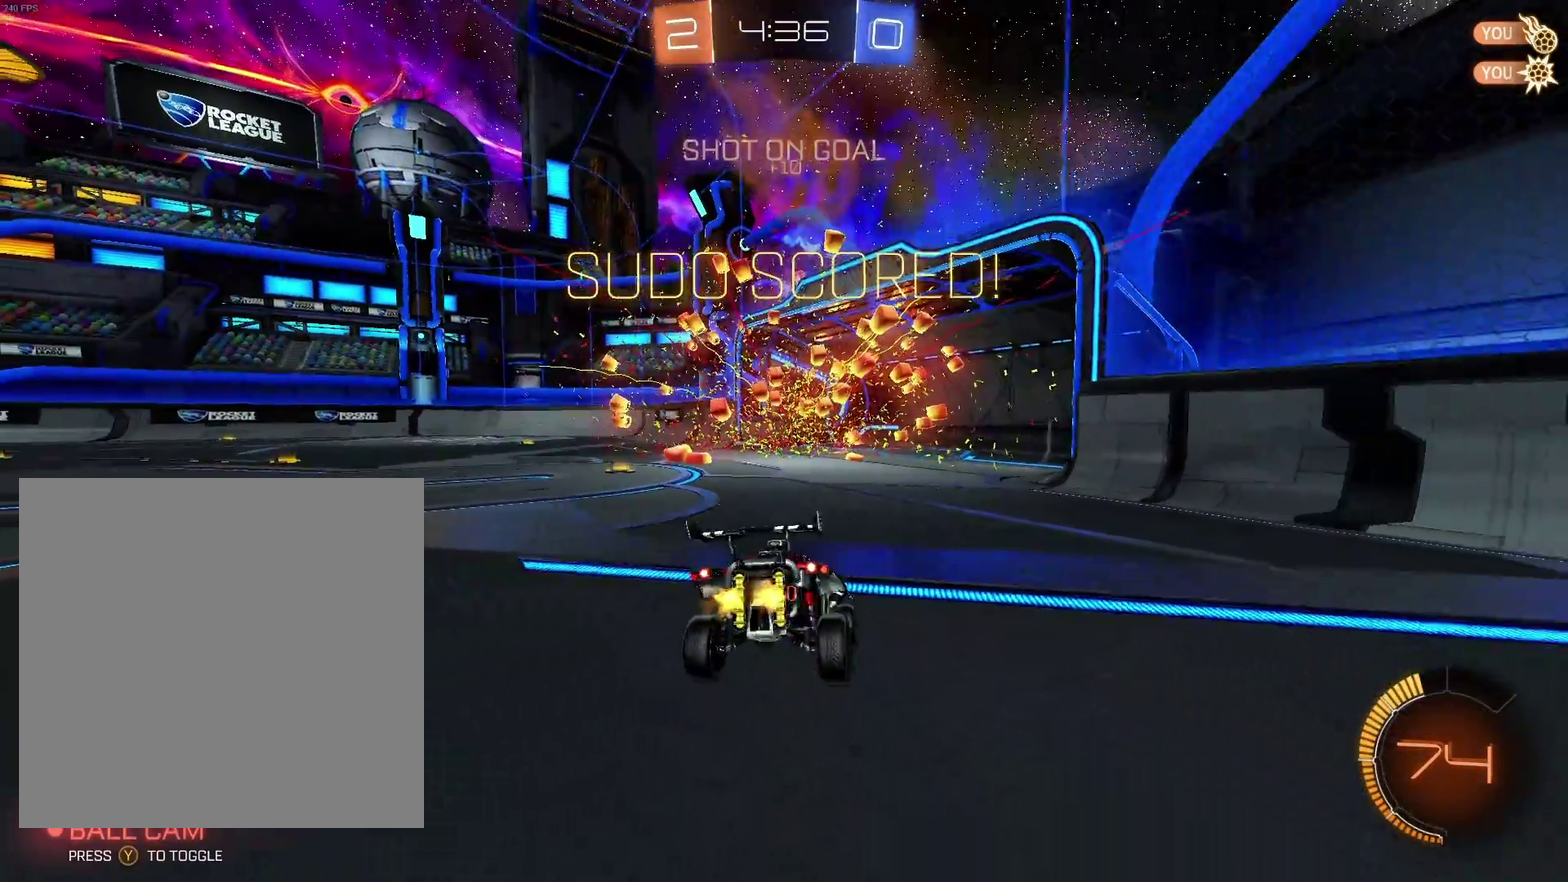
{"buttons": [], "left_stick": "center", "events": [[83, "left_stick", "down"], [150, "A", "down"], [283, "A", "up"], [283, "left_stick", "center"], [317, "L2", "down"], [433, "L2", "up"]]}
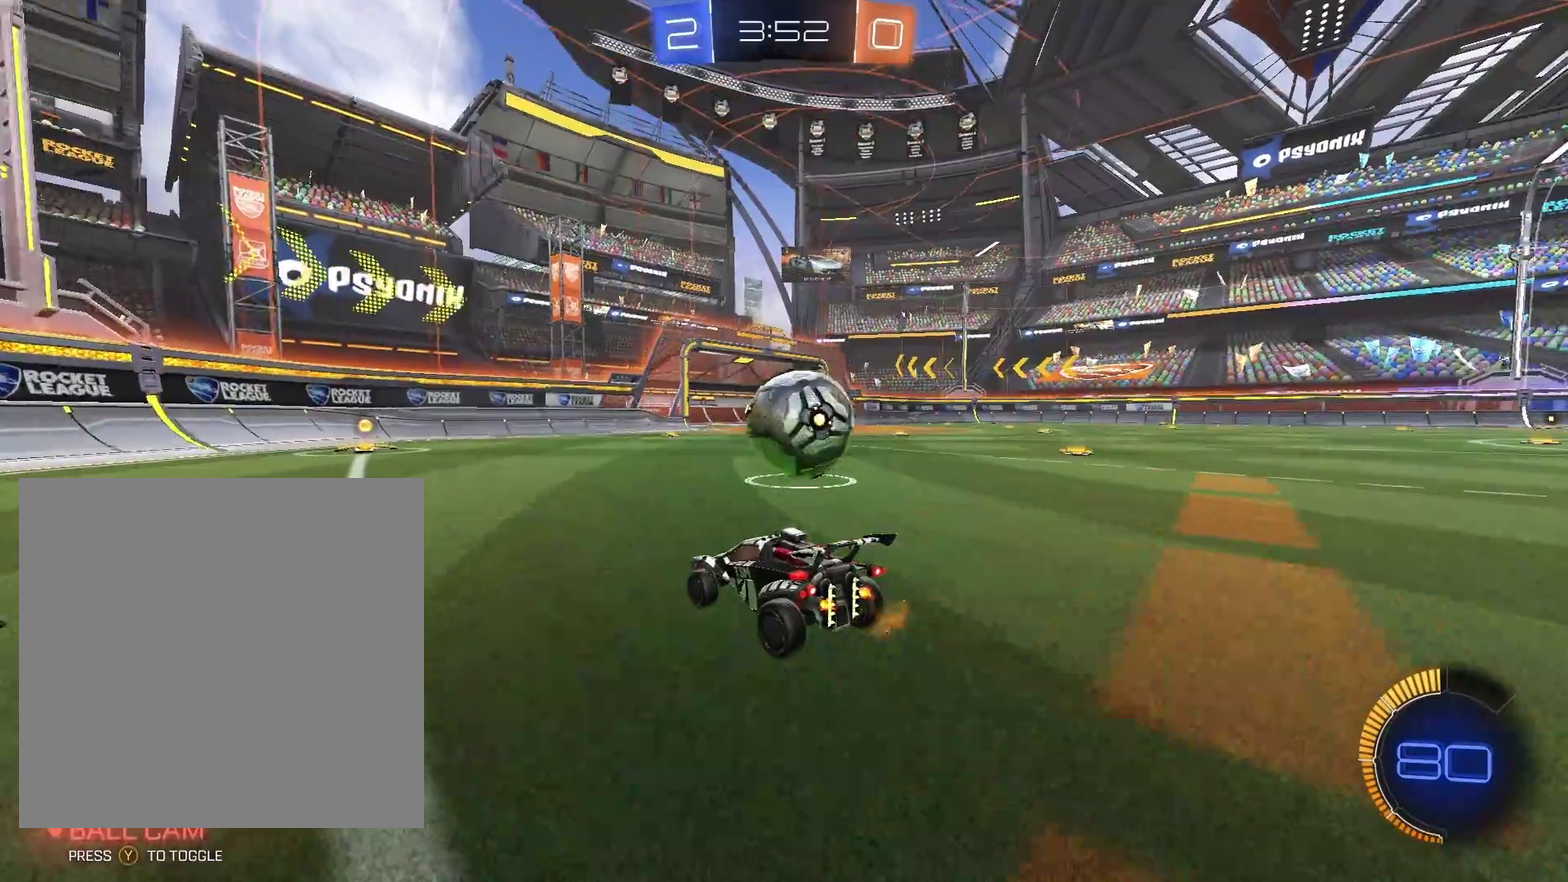
{"buttons": [], "left_stick": "right", "events": [[67, "left_stick", "right"], [117, "B", "down"], [200, "B", "up"], [367, "Y", "down"], [467, "Y", "up"]]}
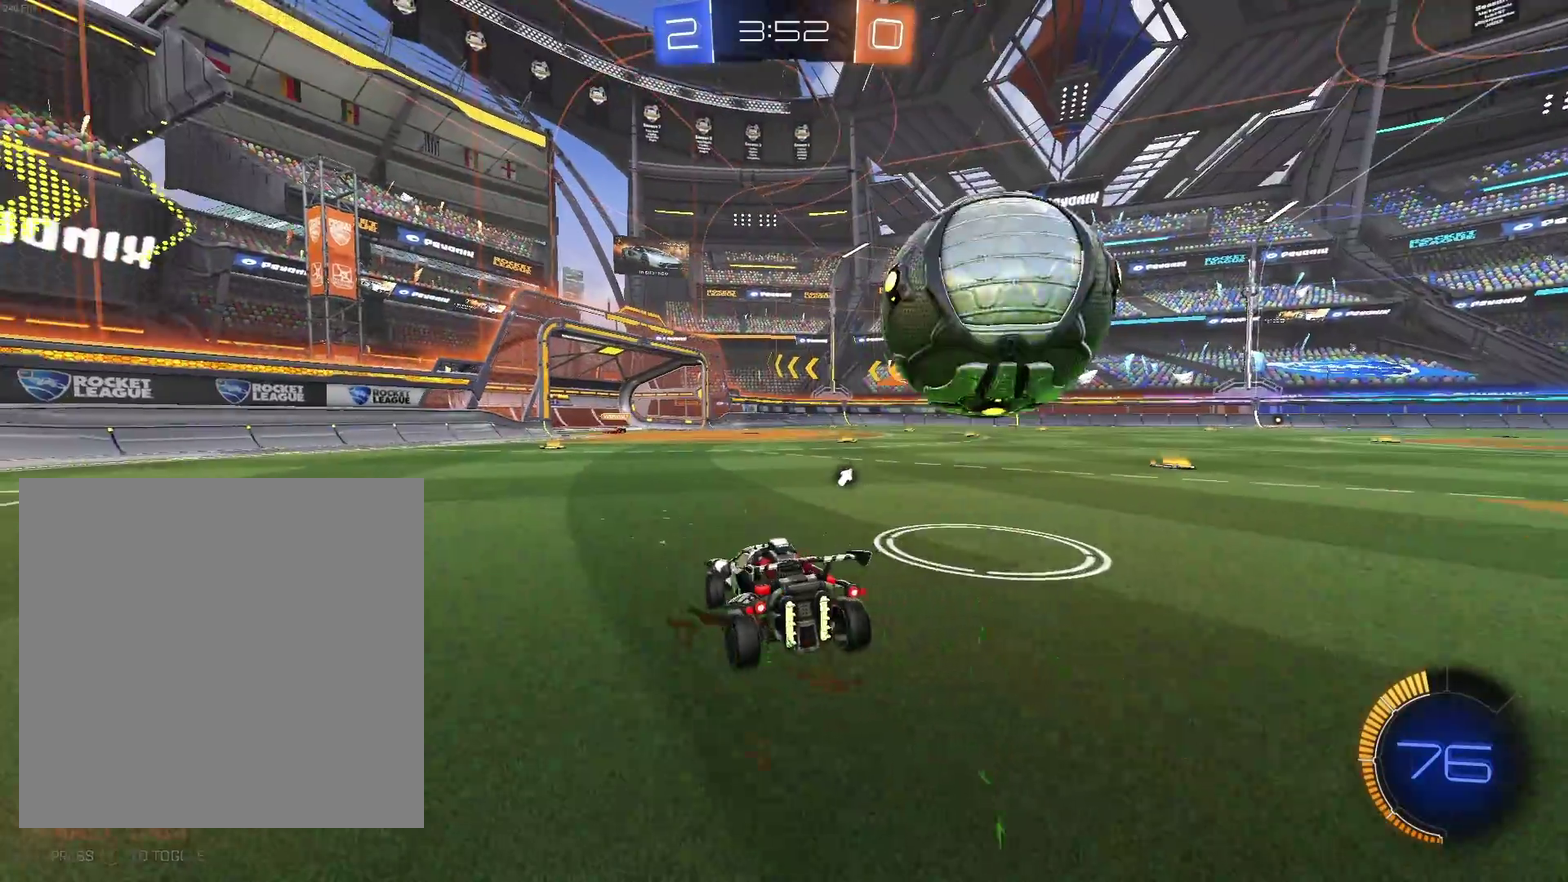
{"buttons": [], "left_stick": "left", "events": [[317, "left_stick", "center"], [433, "left_stick", "left"]]}
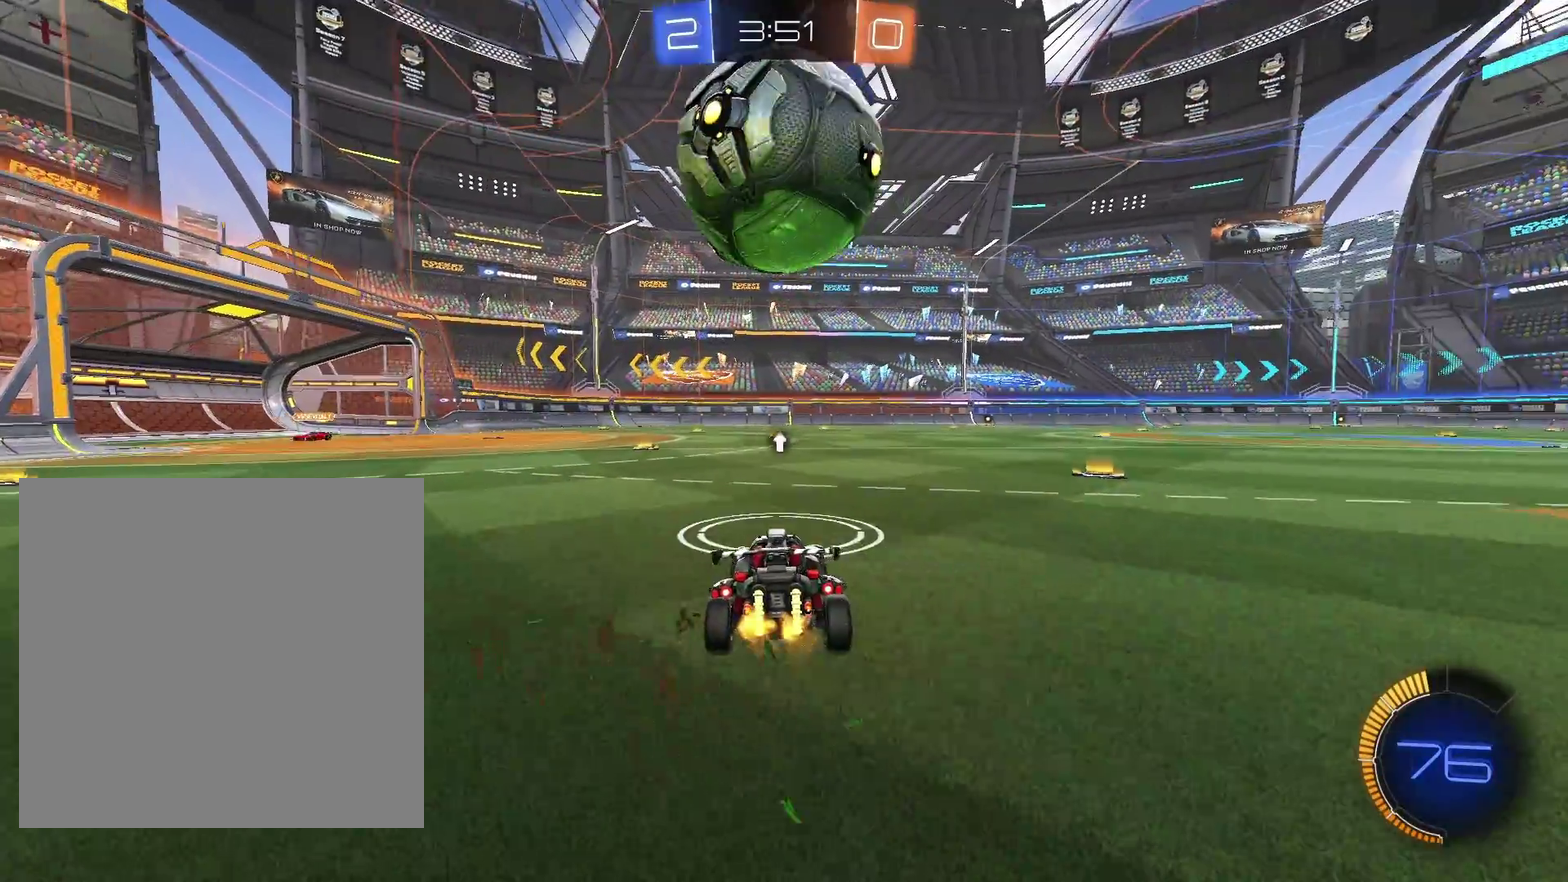
{"buttons": [], "left_stick": "center", "events": [[167, "left_stick", "center"], [300, "left_stick", "left"], [500, "left_stick", "center"]]}
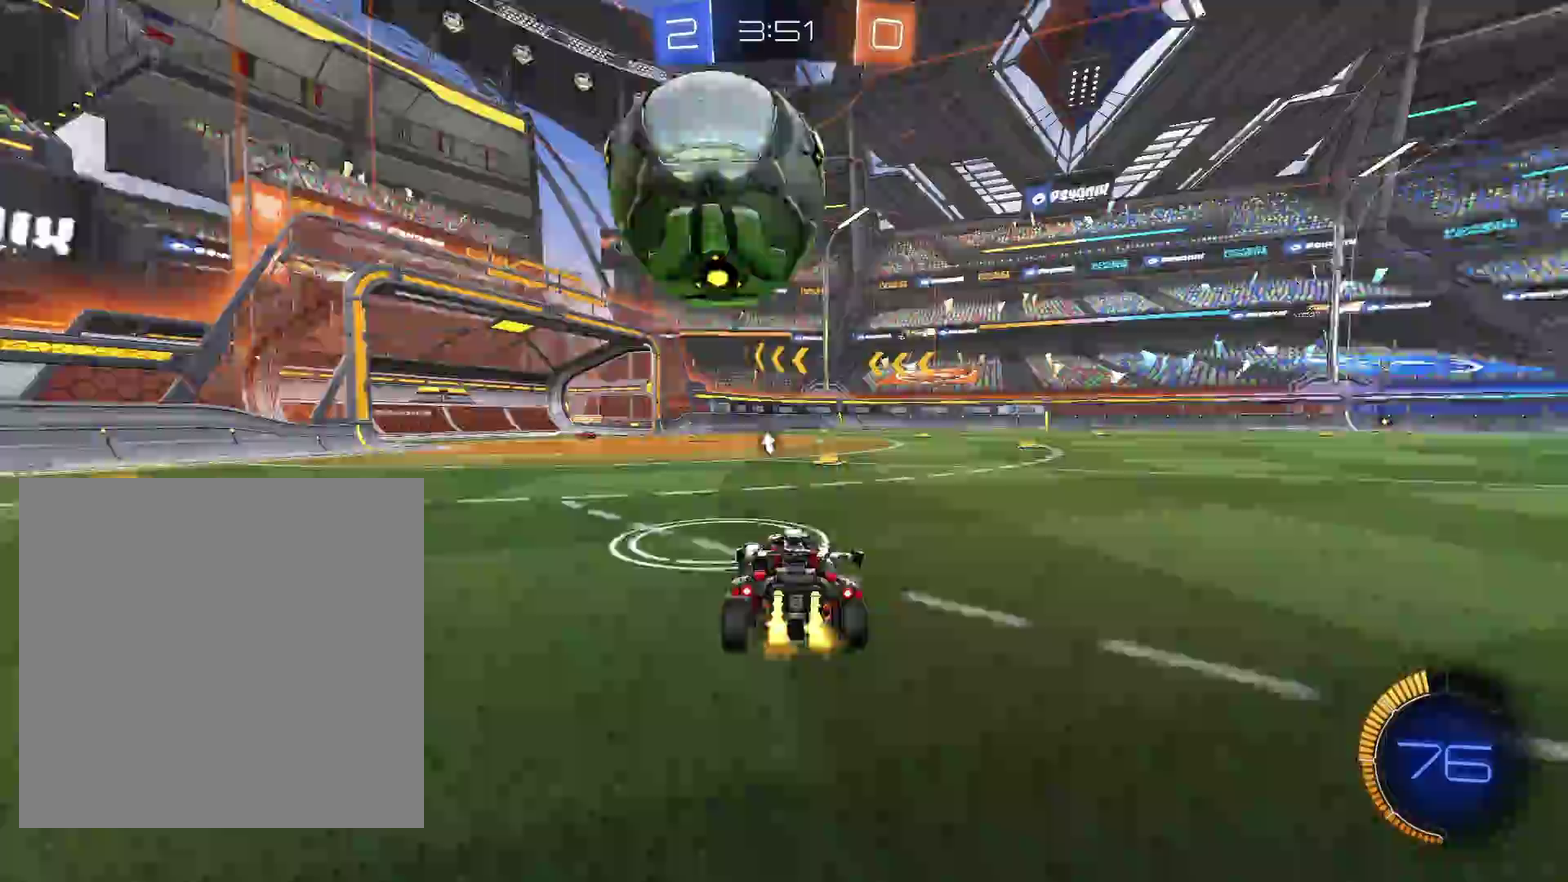
{"buttons": ["B"], "left_stick": "right", "events": [[250, "left_stick", "left"], [333, "left_stick", "center"], [367, "B", "down"], [500, "left_stick", "right"]]}
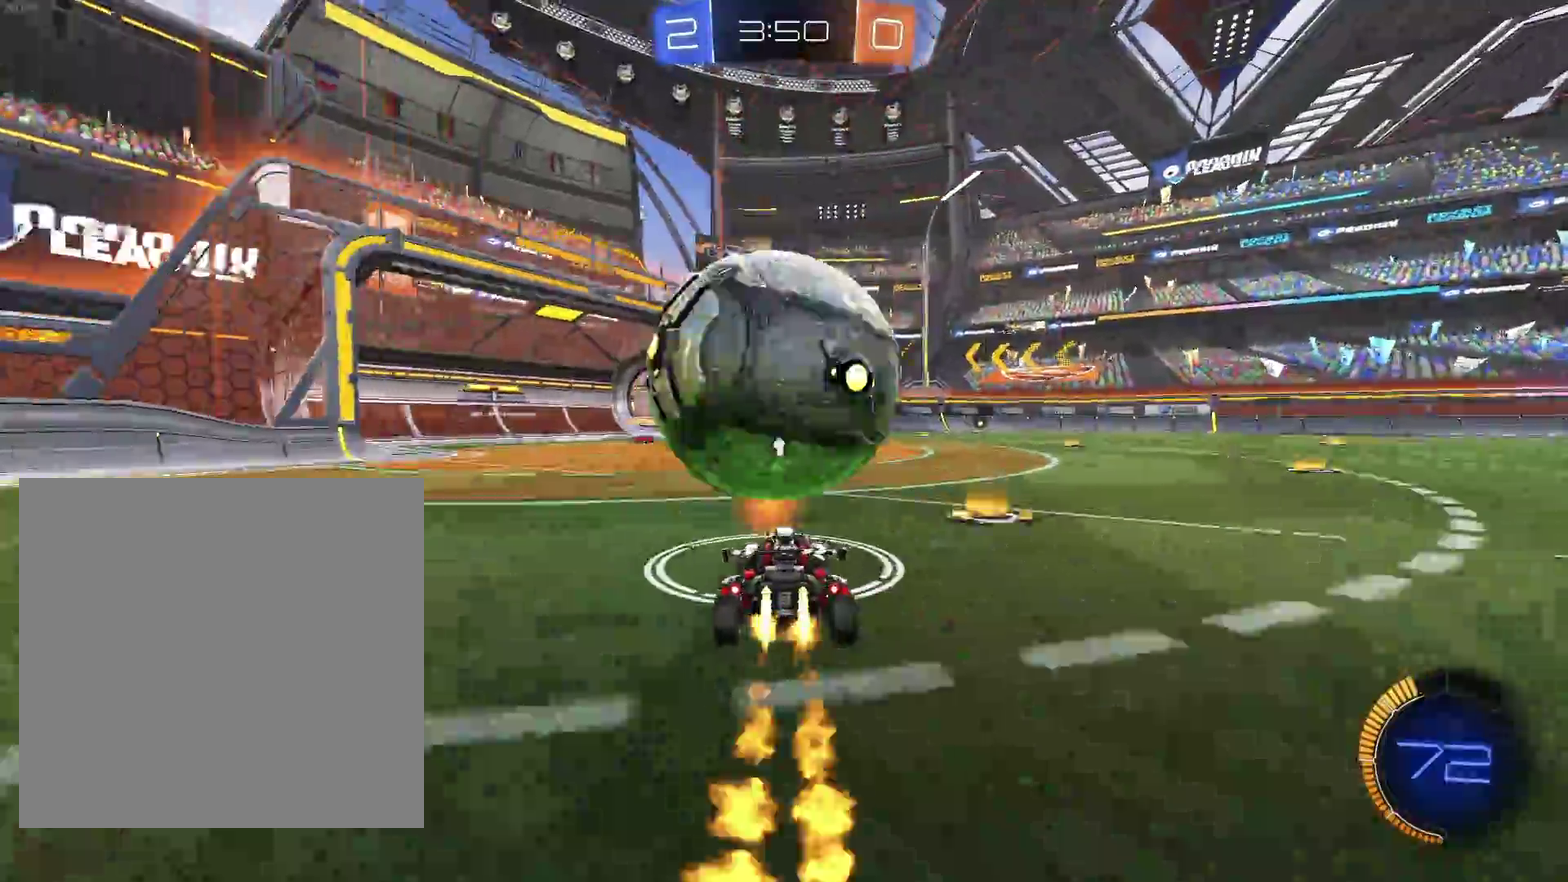
{"buttons": ["B"], "left_stick": "left", "events": [[150, "B", "up"], [167, "left_stick", "center"], [350, "left_stick", "left"], [483, "B", "down"]]}
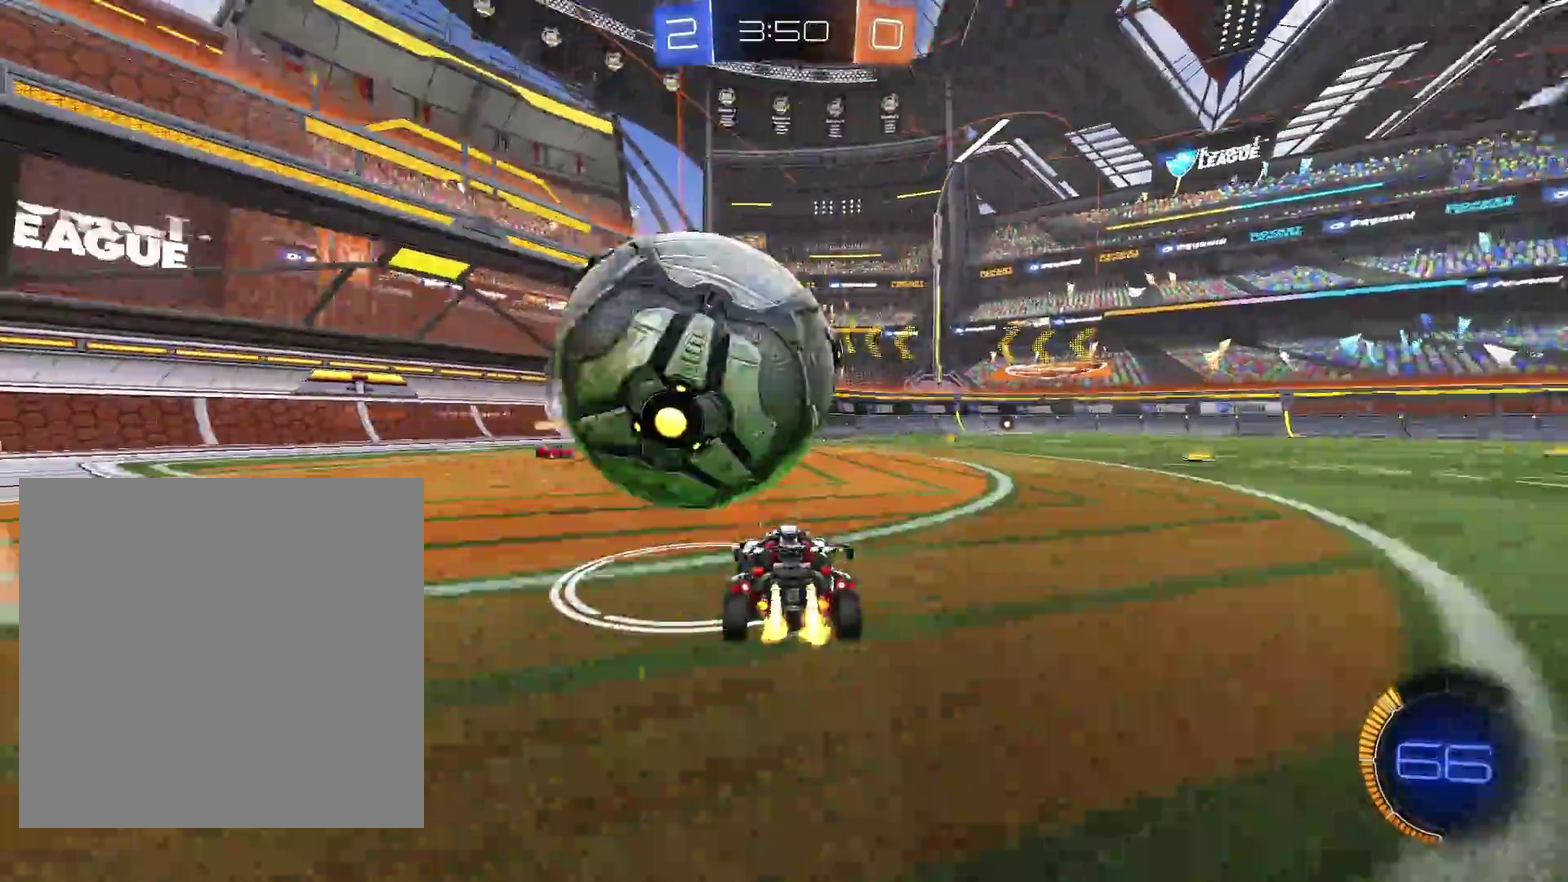
{"buttons": [], "left_stick": "center", "events": [[17, "left_stick", "center"], [33, "A", "down"], [67, "L2", "down"], [100, "left_stick", "down"], [117, "A", "up"], [183, "A", "down"], [267, "A", "up"], [283, "B", "up"], [300, "L2", "up"], [317, "left_stick", "center"]]}
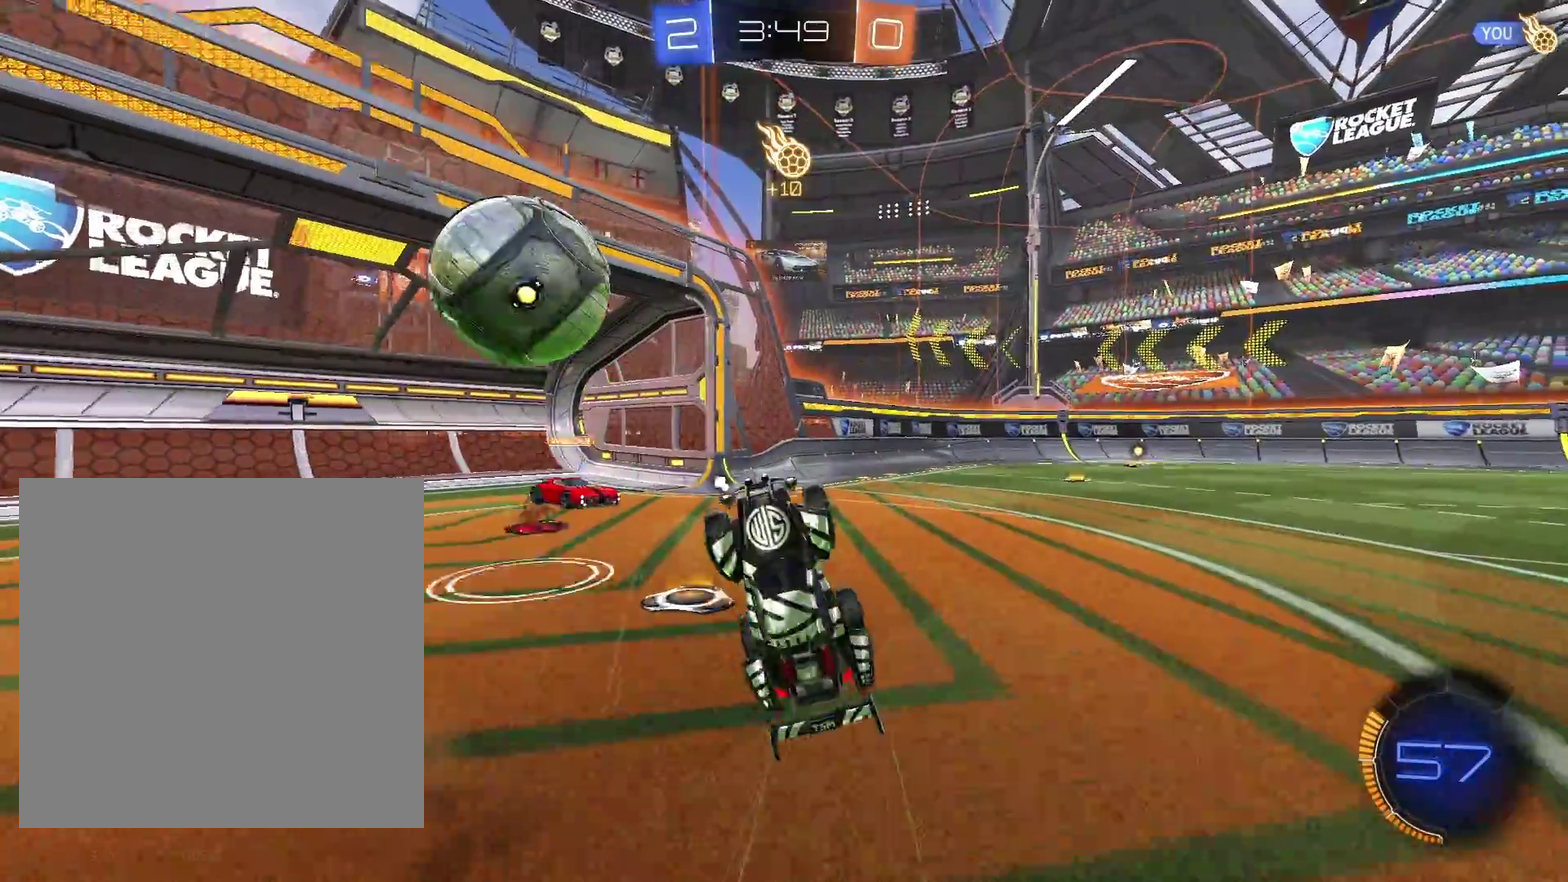
{"buttons": [], "left_stick": "center", "events": [[33, "Y", "down"], [167, "Y", "up"]]}
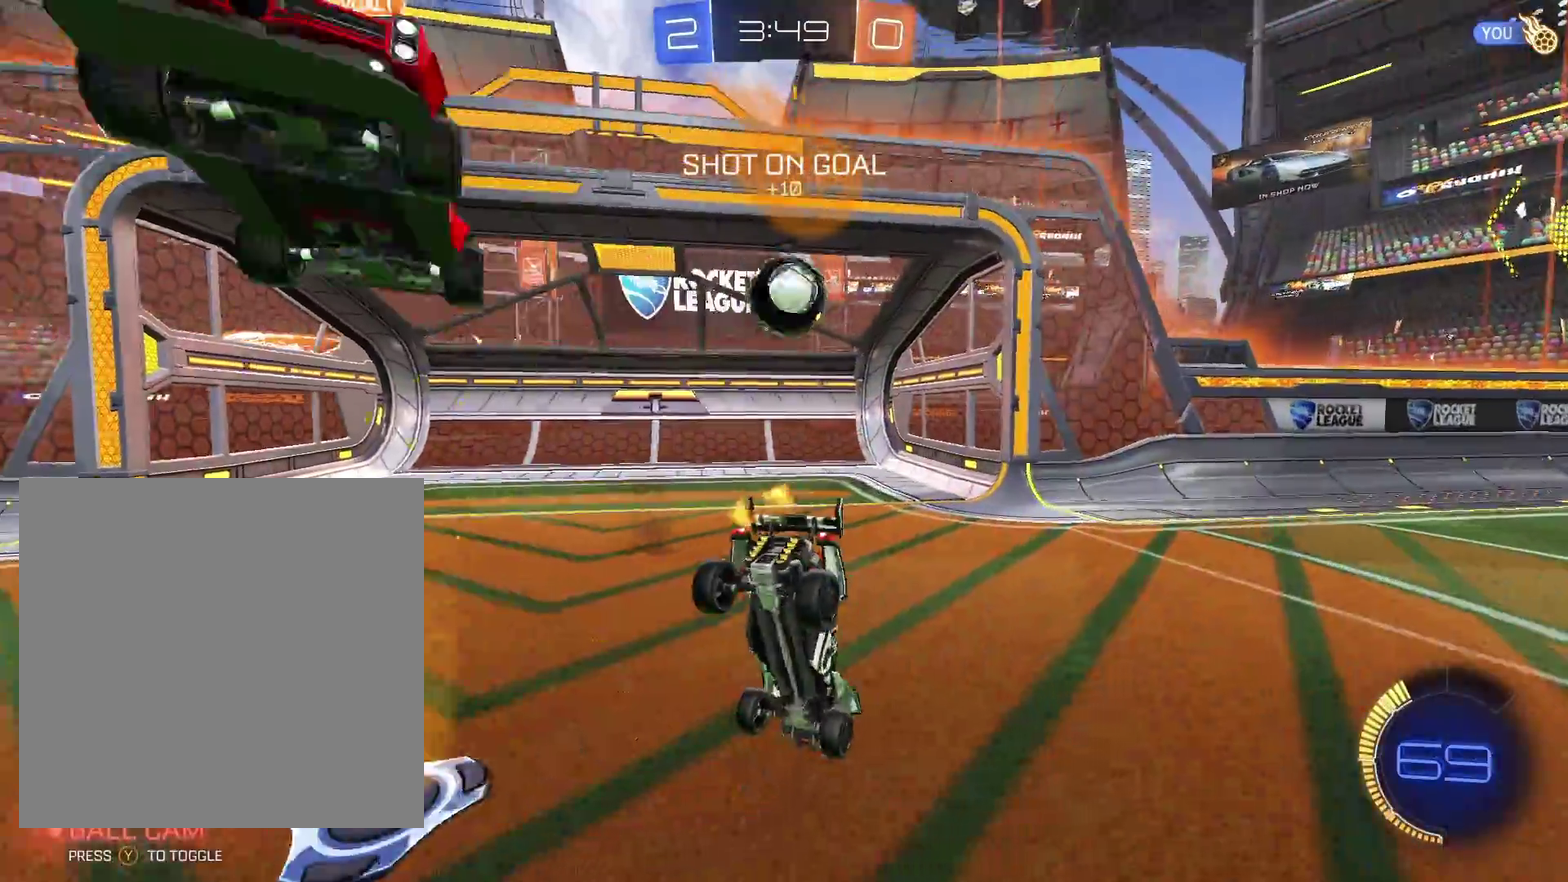
{"buttons": [], "left_stick": "center", "events": [[150, "left_stick", "down-right"], [450, "left_stick", "center"]]}
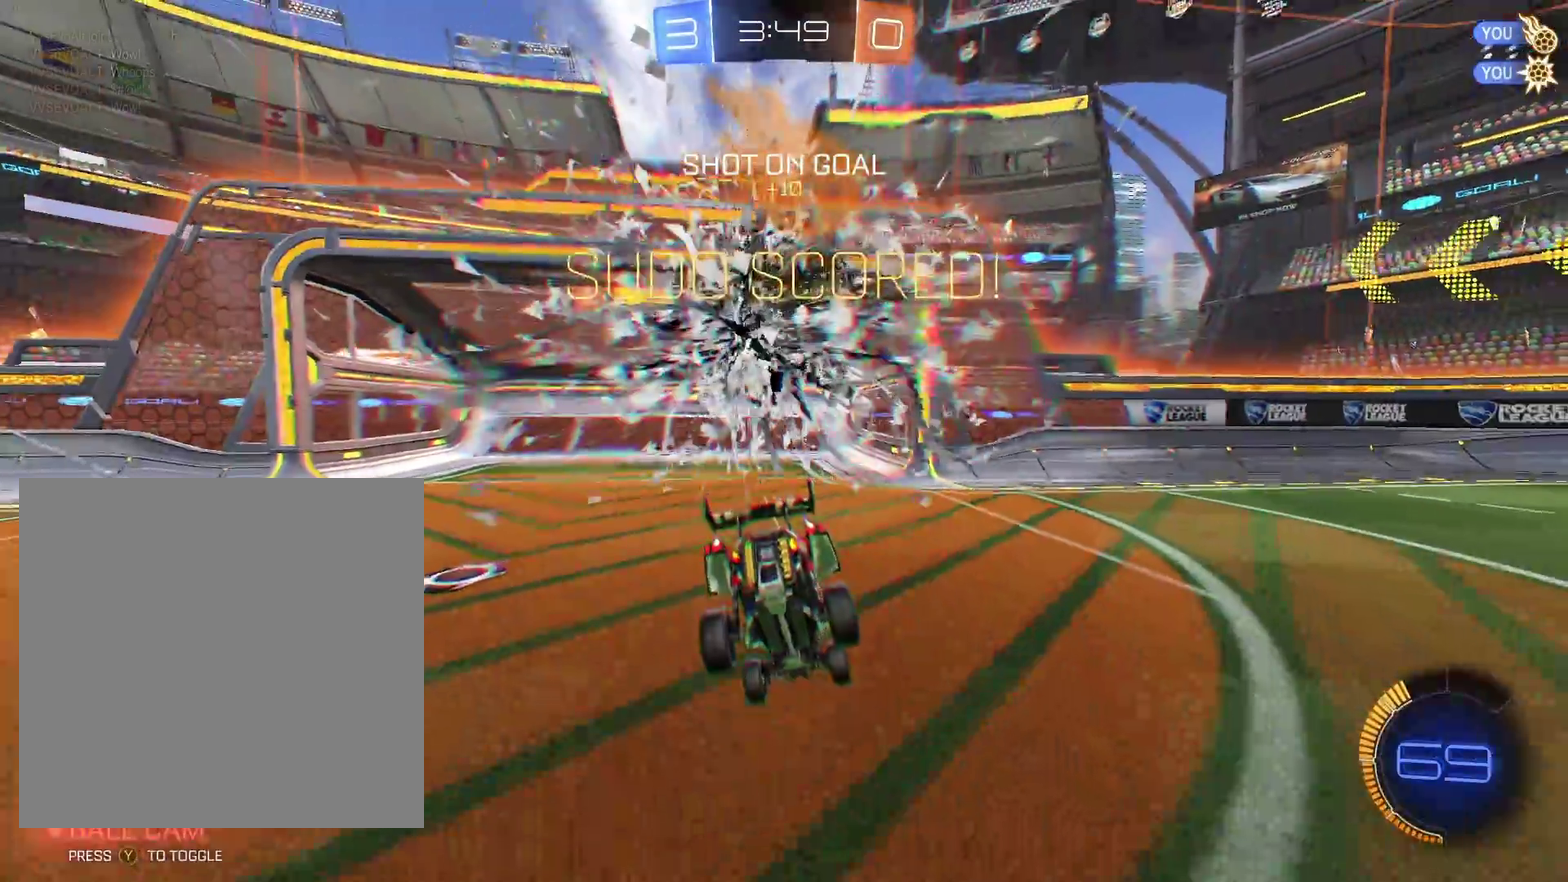
{"buttons": [], "left_stick": "center", "events": []}
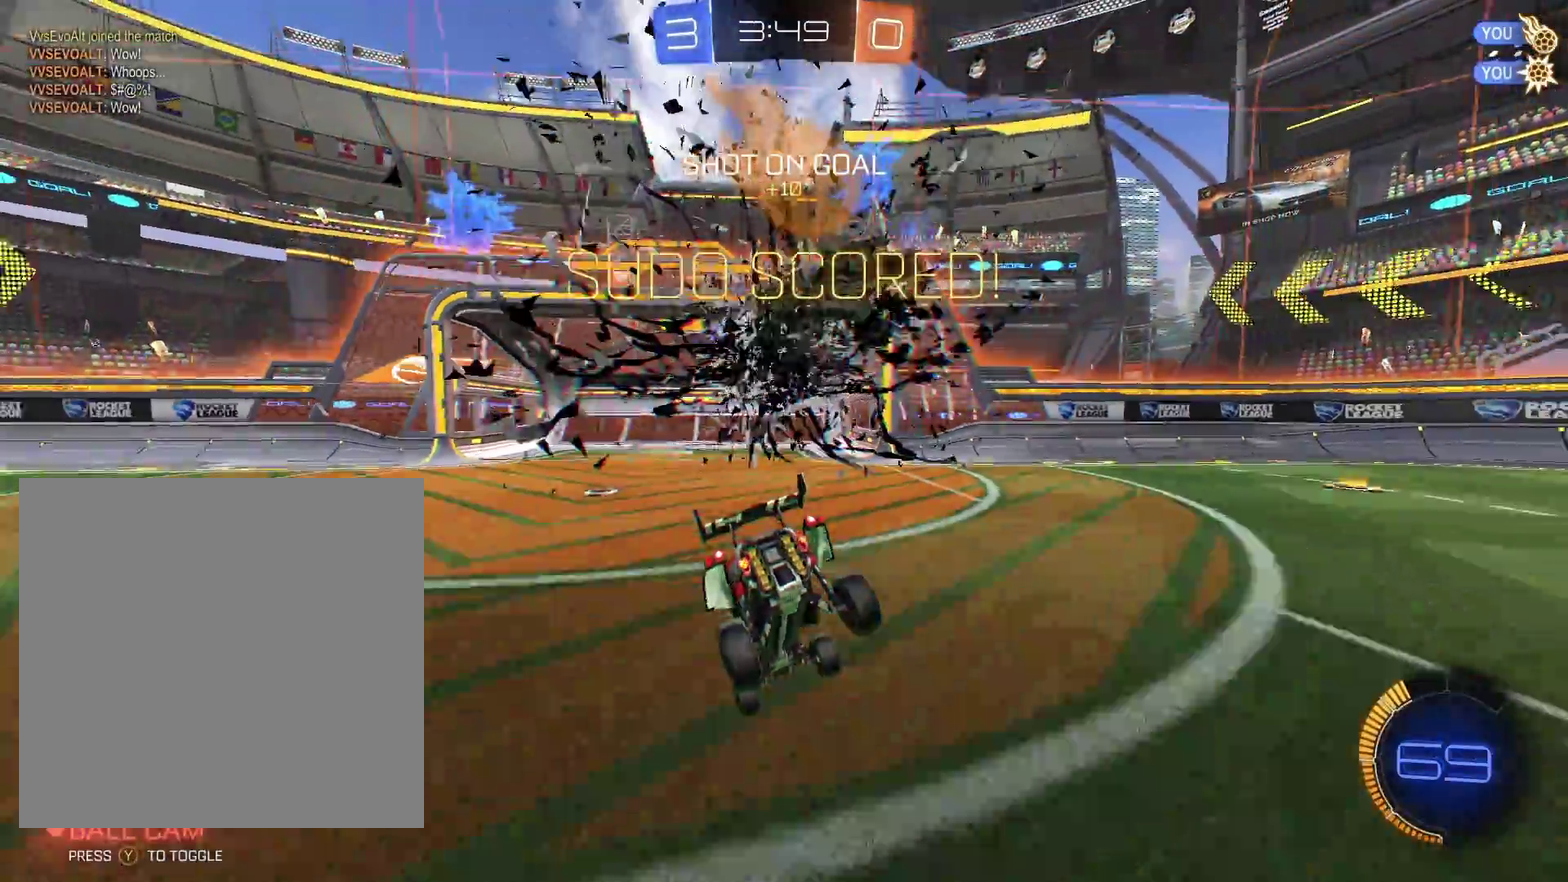
{"buttons": [], "left_stick": "center", "events": [[100, "L2", "down"], [217, "L2", "up"], [217, "left_stick", "down-left"], [450, "left_stick", "center"]]}
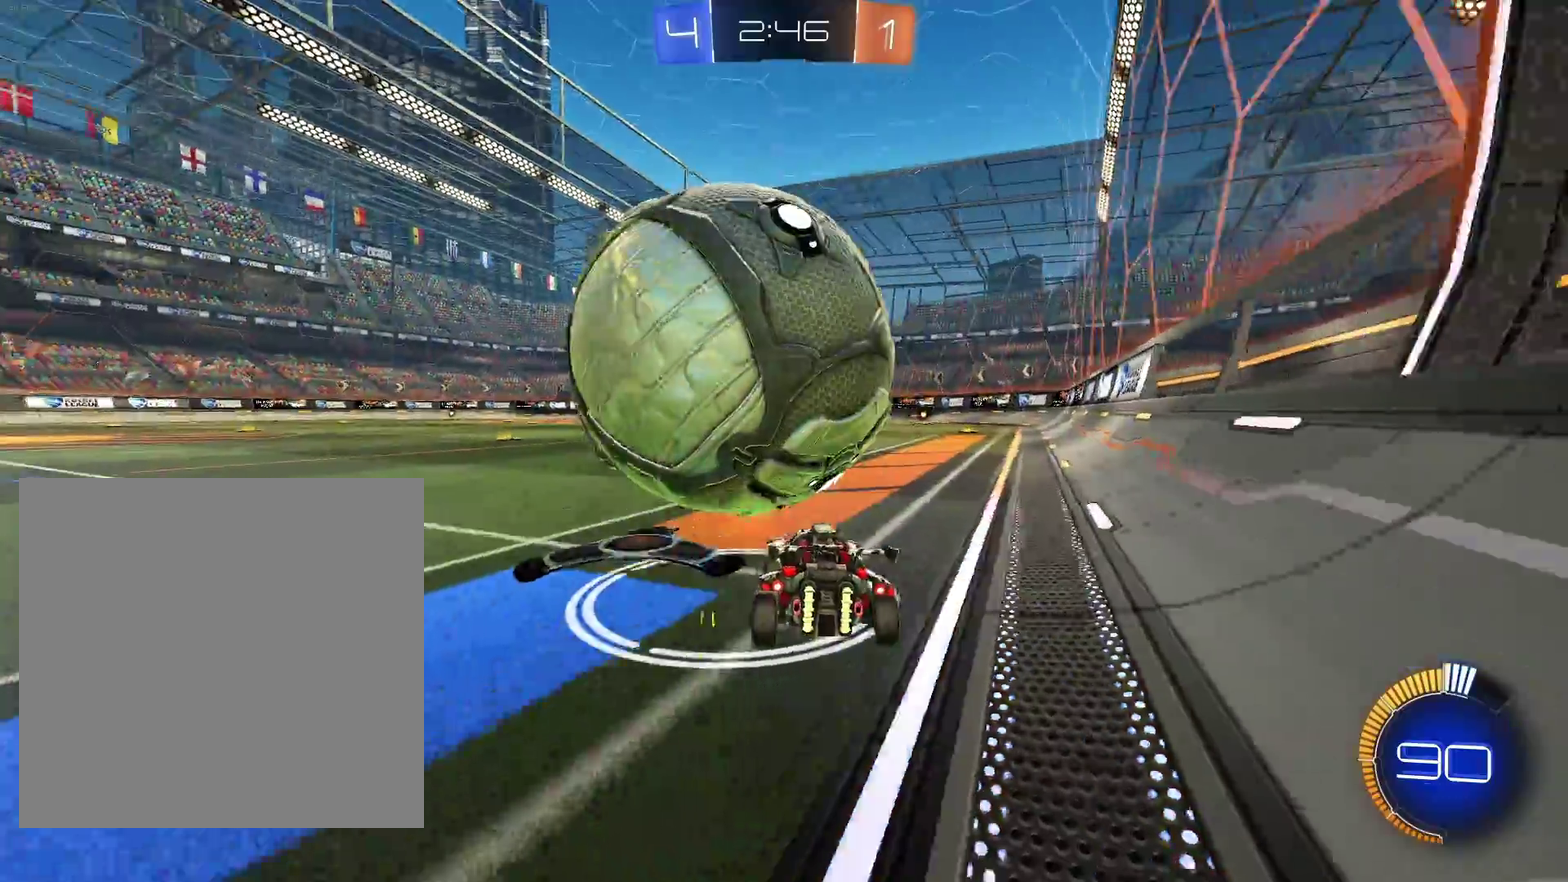
{"buttons": [], "left_stick": "center", "events": [[200, "left_stick", "left"], [267, "B", "down"], [300, "left_stick", "center"], [350, "B", "up"]]}
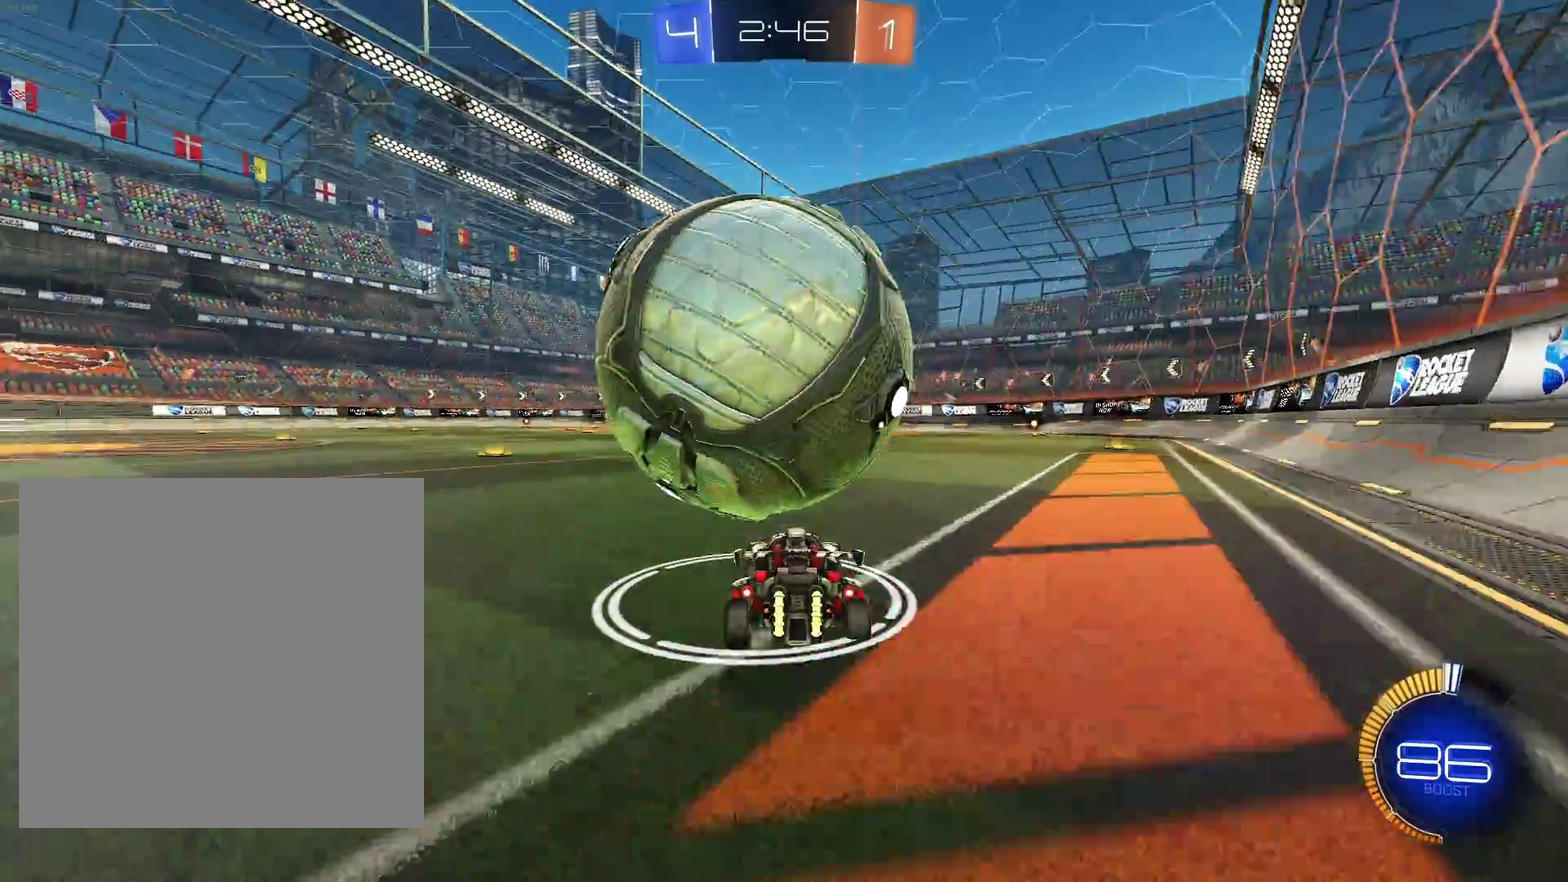
{"buttons": ["B"], "left_stick": "center", "events": [[500, "B", "down"]]}
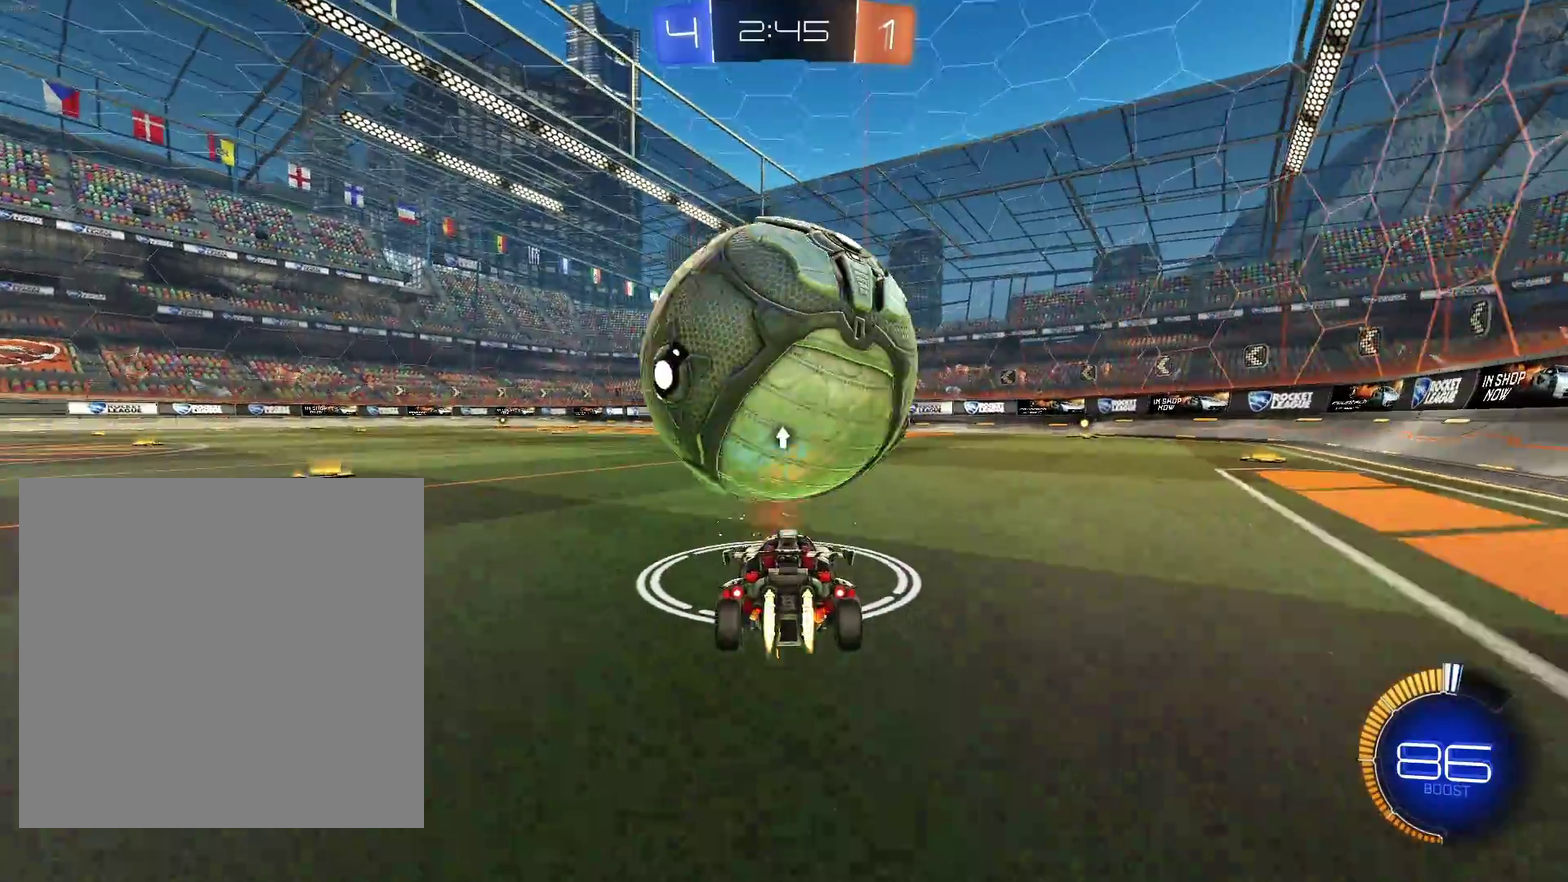
{"buttons": ["B"], "left_stick": "center", "events": [[350, "B", "up"], [500, "B", "down"]]}